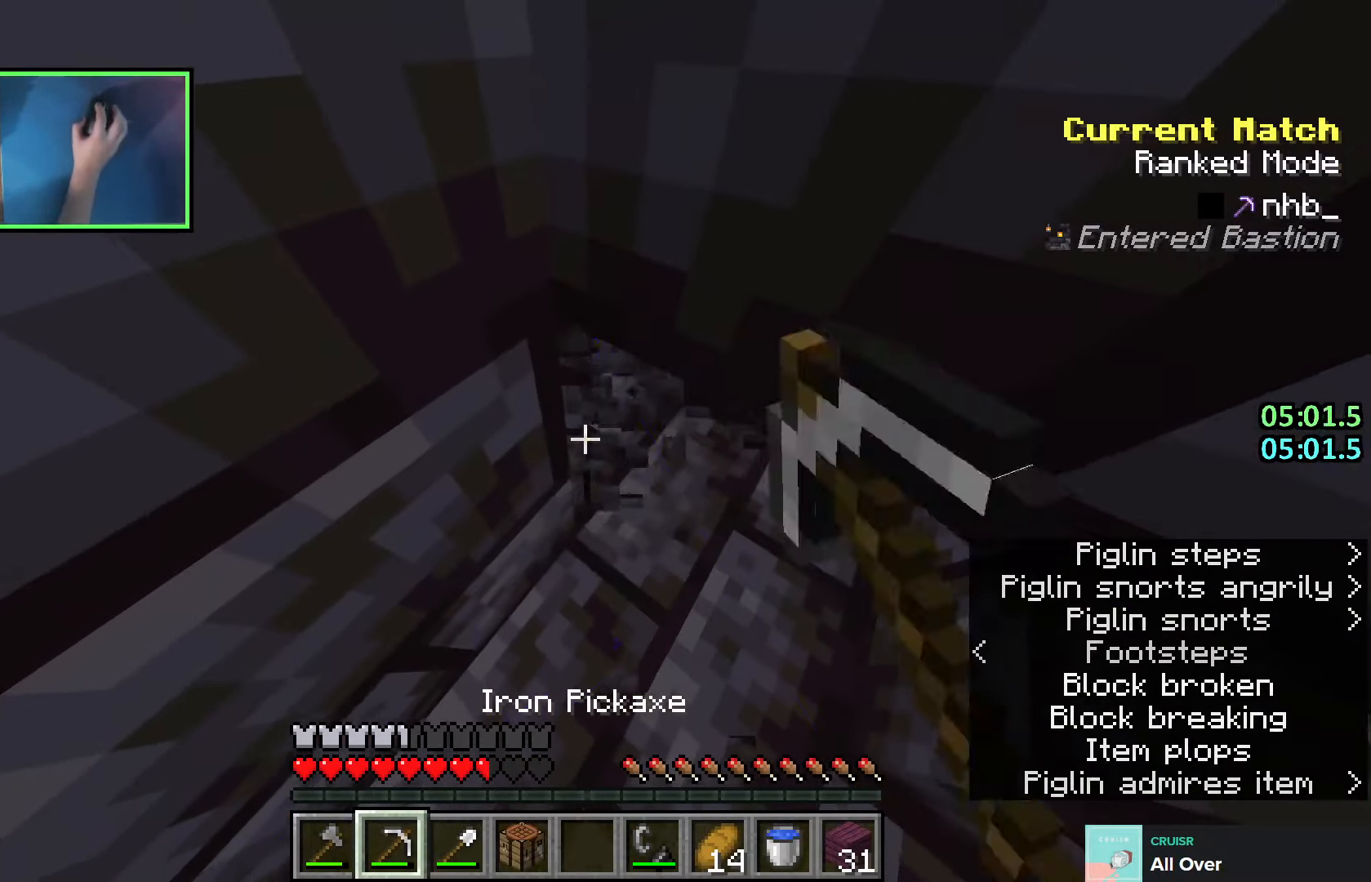
Gameplay with keyboard; each line is a JSON object with the keys held at the frame after it. "events" lists presses ("down") and releases ("up") of "a", "ctrl", "d", "e", "q", "s", "shift", "space" and "w" between this image and that frame as [ms after this image, input, new state], when the widget could be followed in between. No other keys are recorded. Mouse input is not recorded.
{"keys": ["d", "w"], "events": [[116, "q", "down"], [200, "q", "up"], [283, "q", "down"], [350, "q", "up"], [416, "q", "down"], [450, "d", "down"], [500, "q", "up"], [500, "shift", "up"]]}
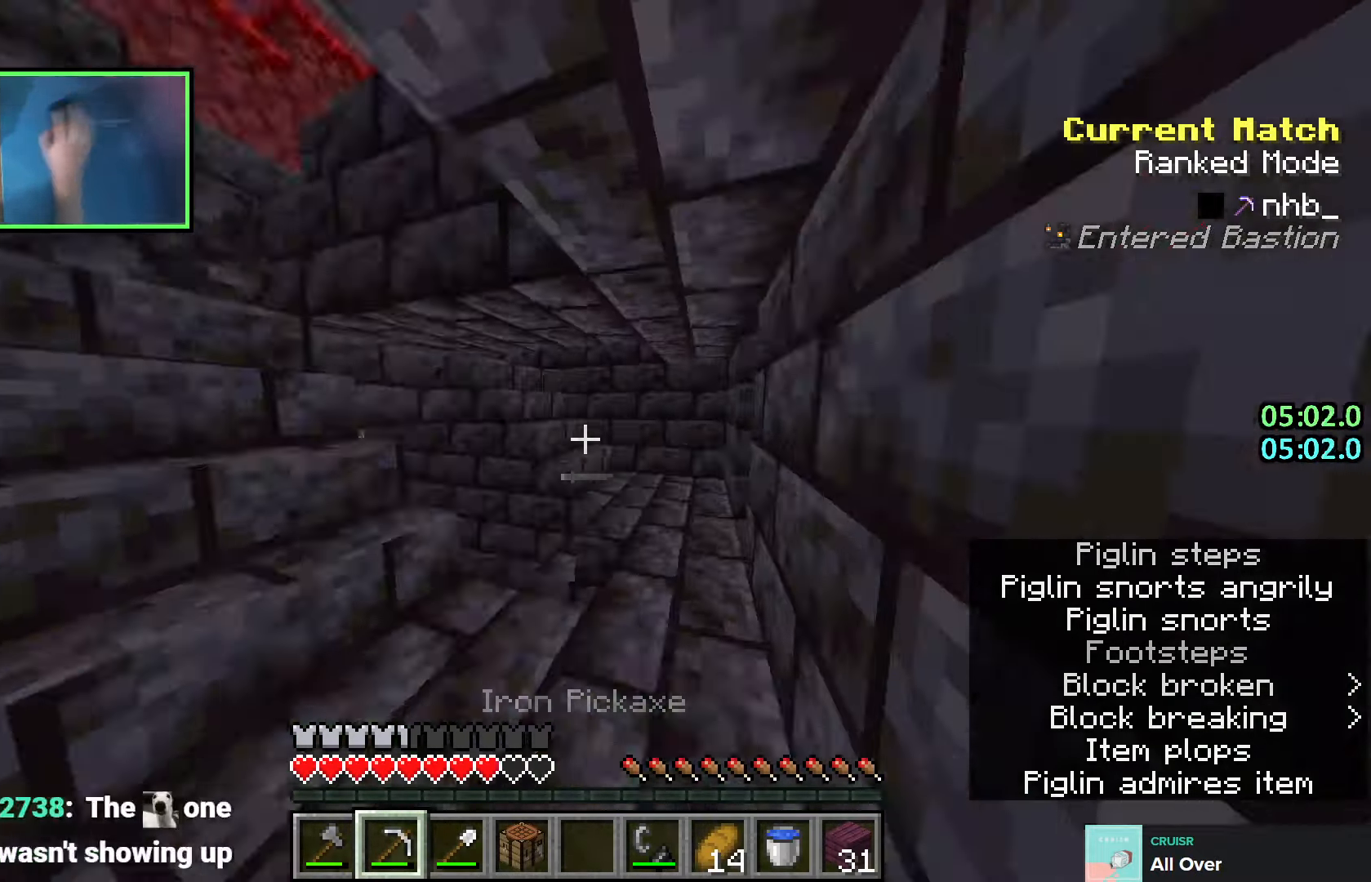
{"keys": ["w"], "events": [[50, "d", "up"]]}
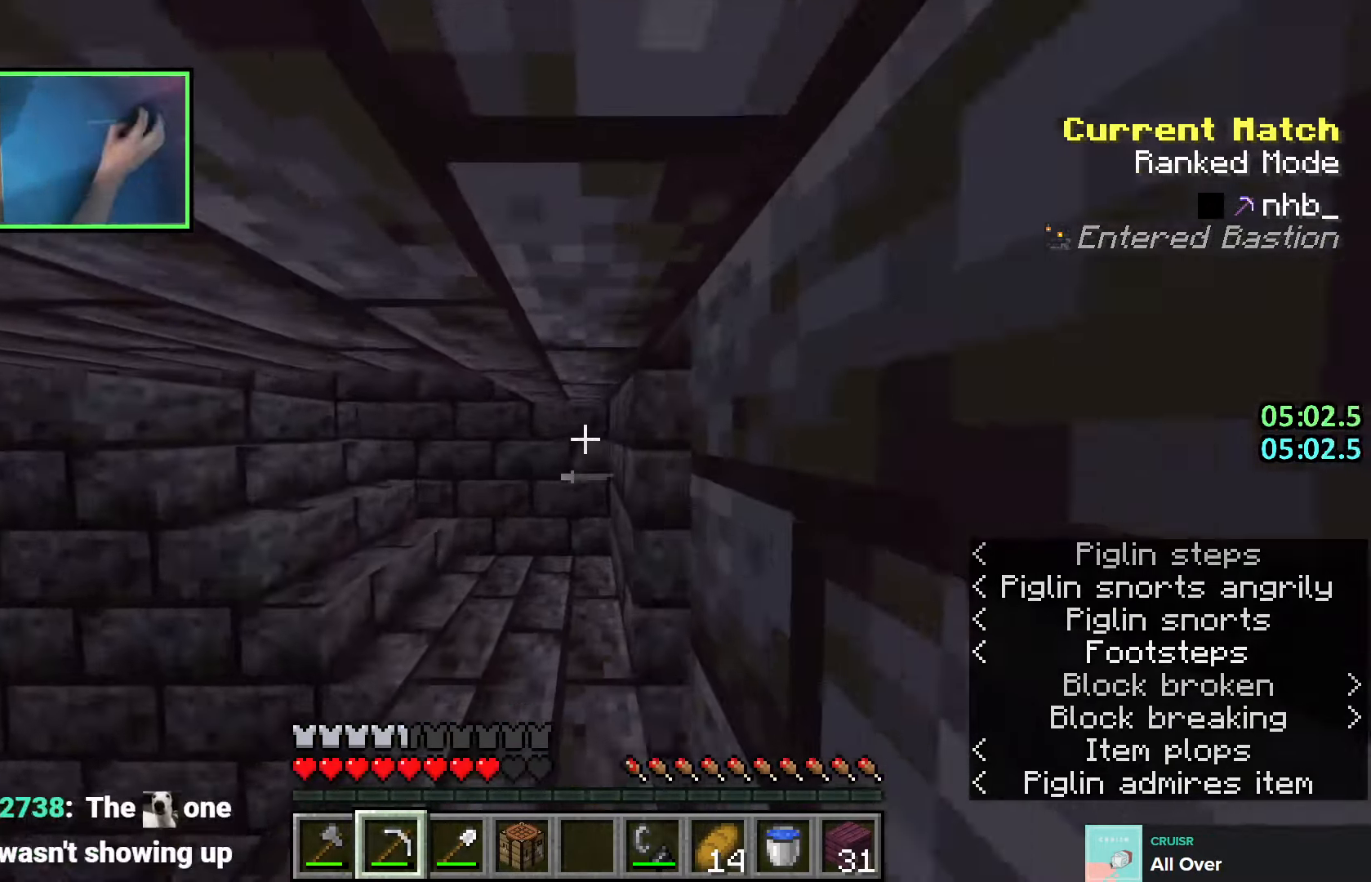
{"keys": ["d", "w"], "events": [[133, "a", "down"], [200, "a", "up"], [366, "d", "down"]]}
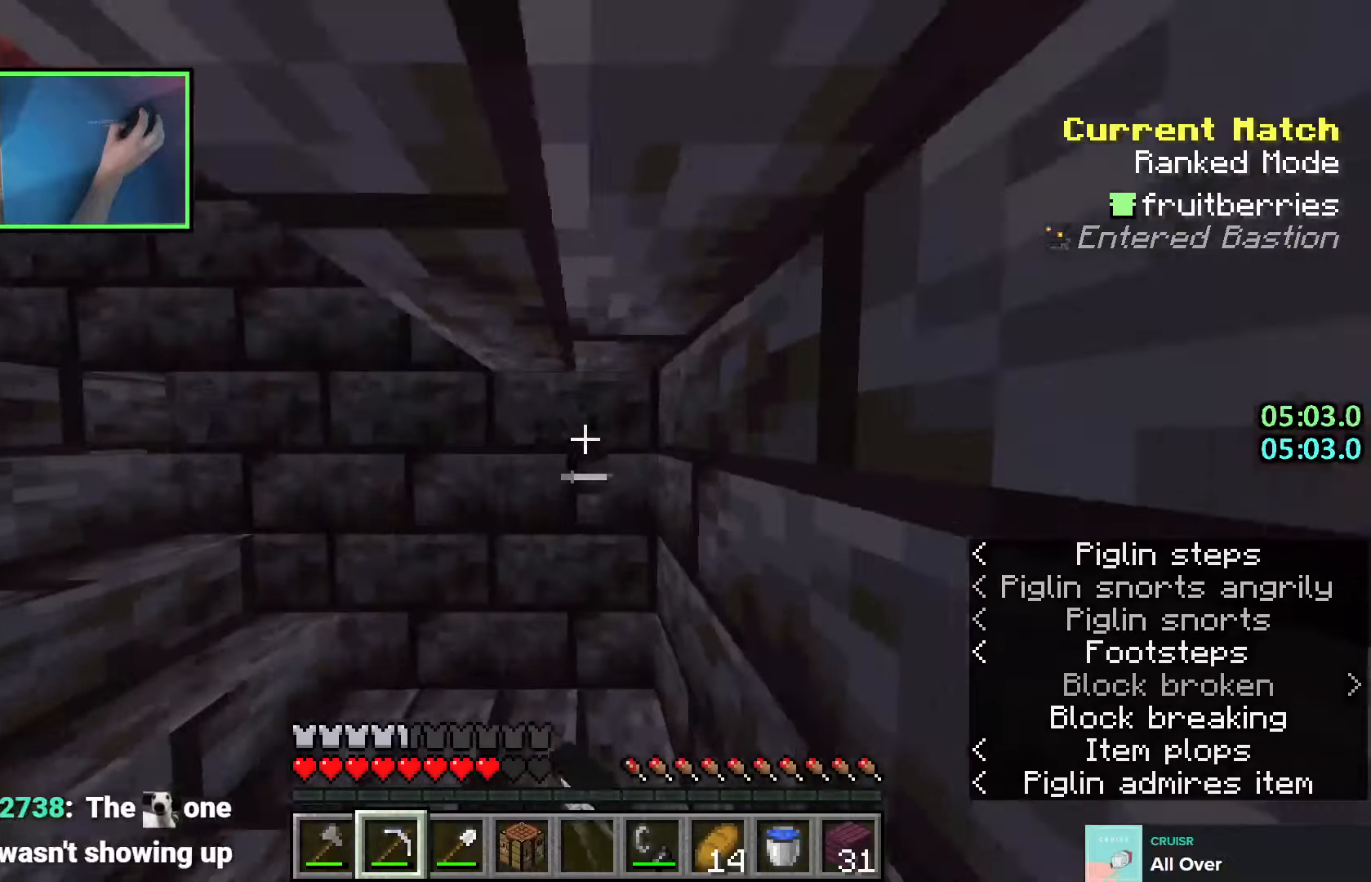
{"keys": ["d", "shift", "w"], "events": [[133, "shift", "down"], [350, "d", "up"], [450, "d", "down"]]}
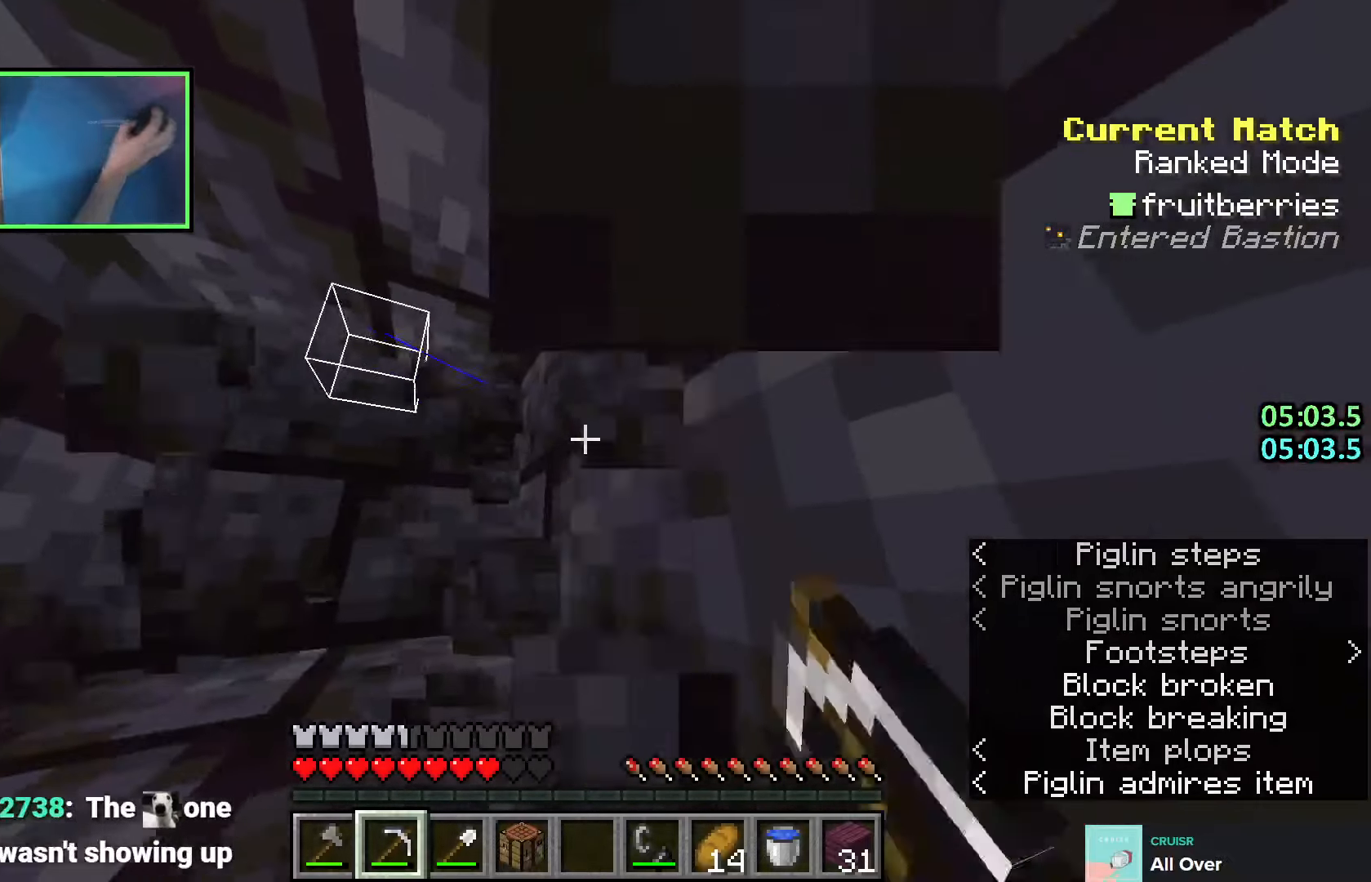
{"keys": ["shift", "w"], "events": [[50, "d", "up"]]}
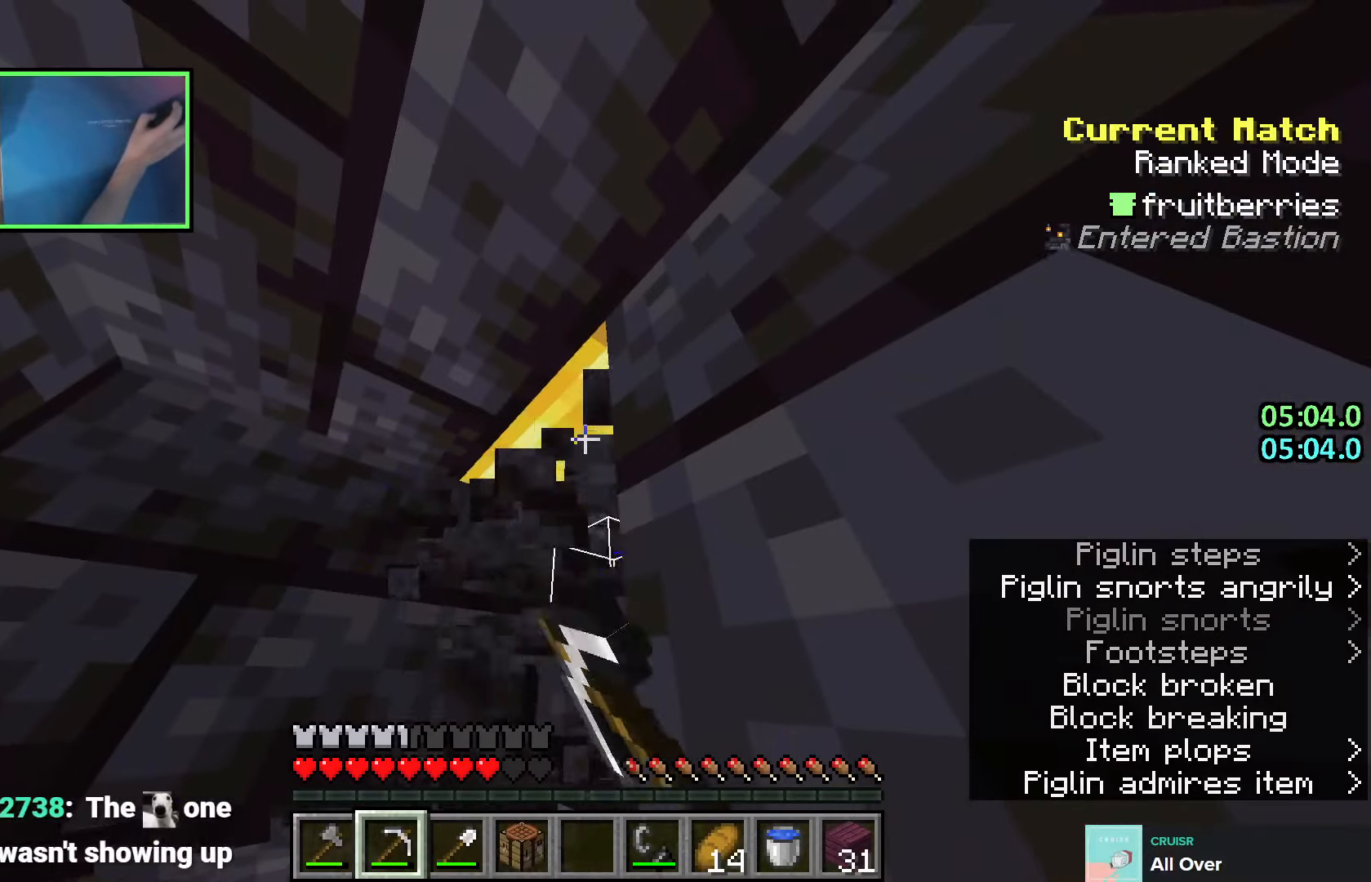
{"keys": ["shift", "w"], "events": []}
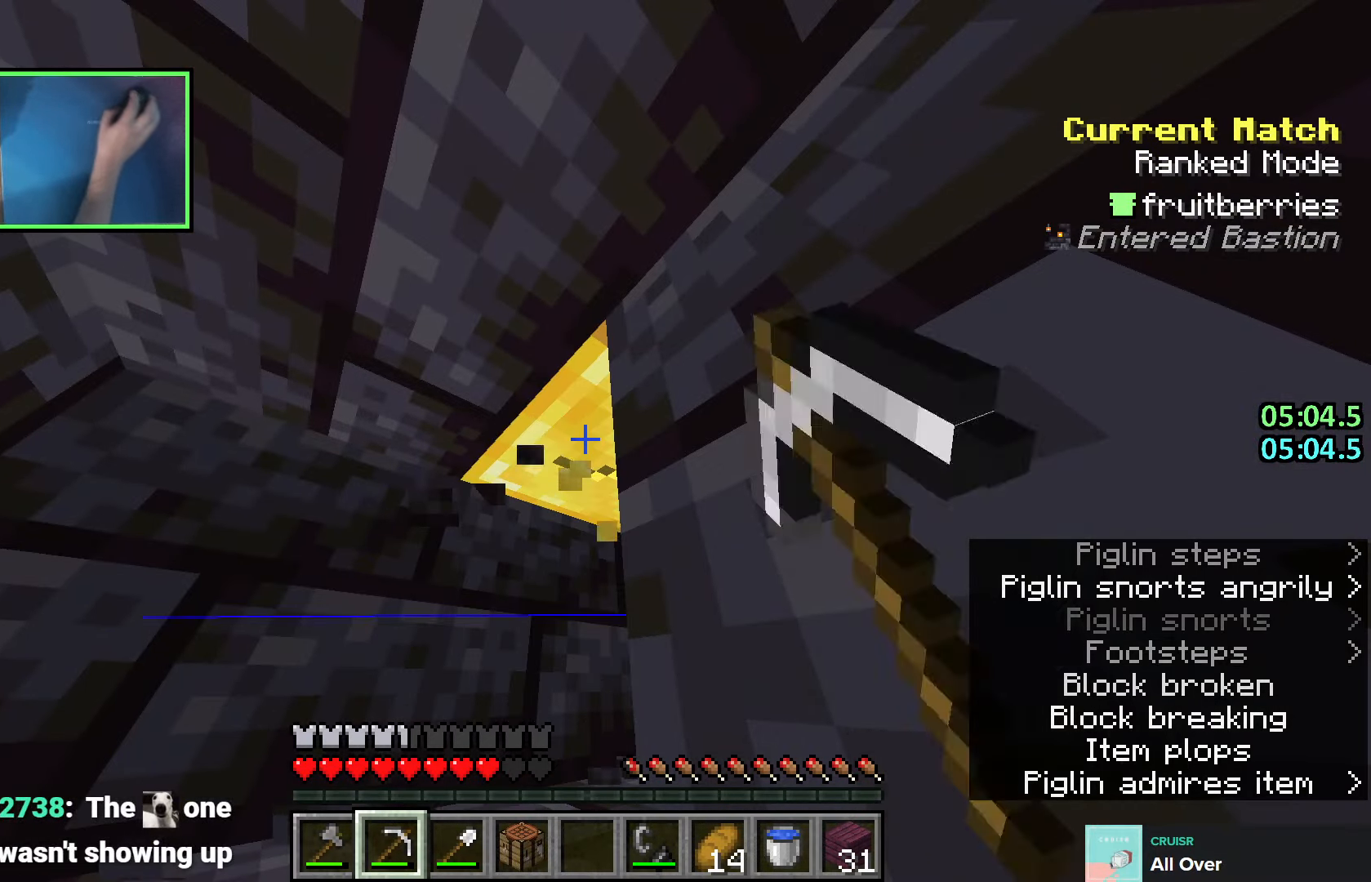
{"keys": ["shift", "w"], "events": []}
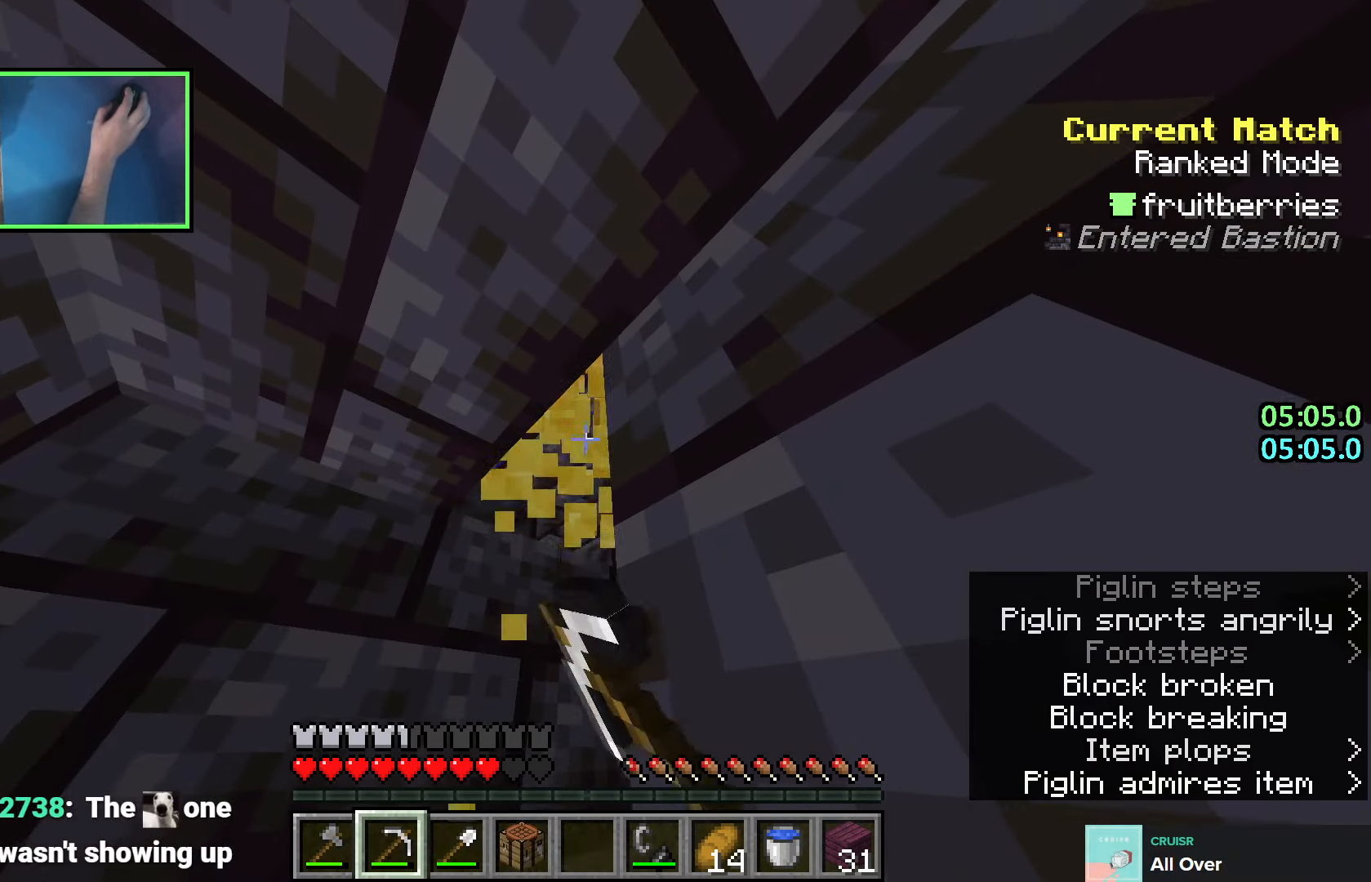
{"keys": ["shift", "w"], "events": []}
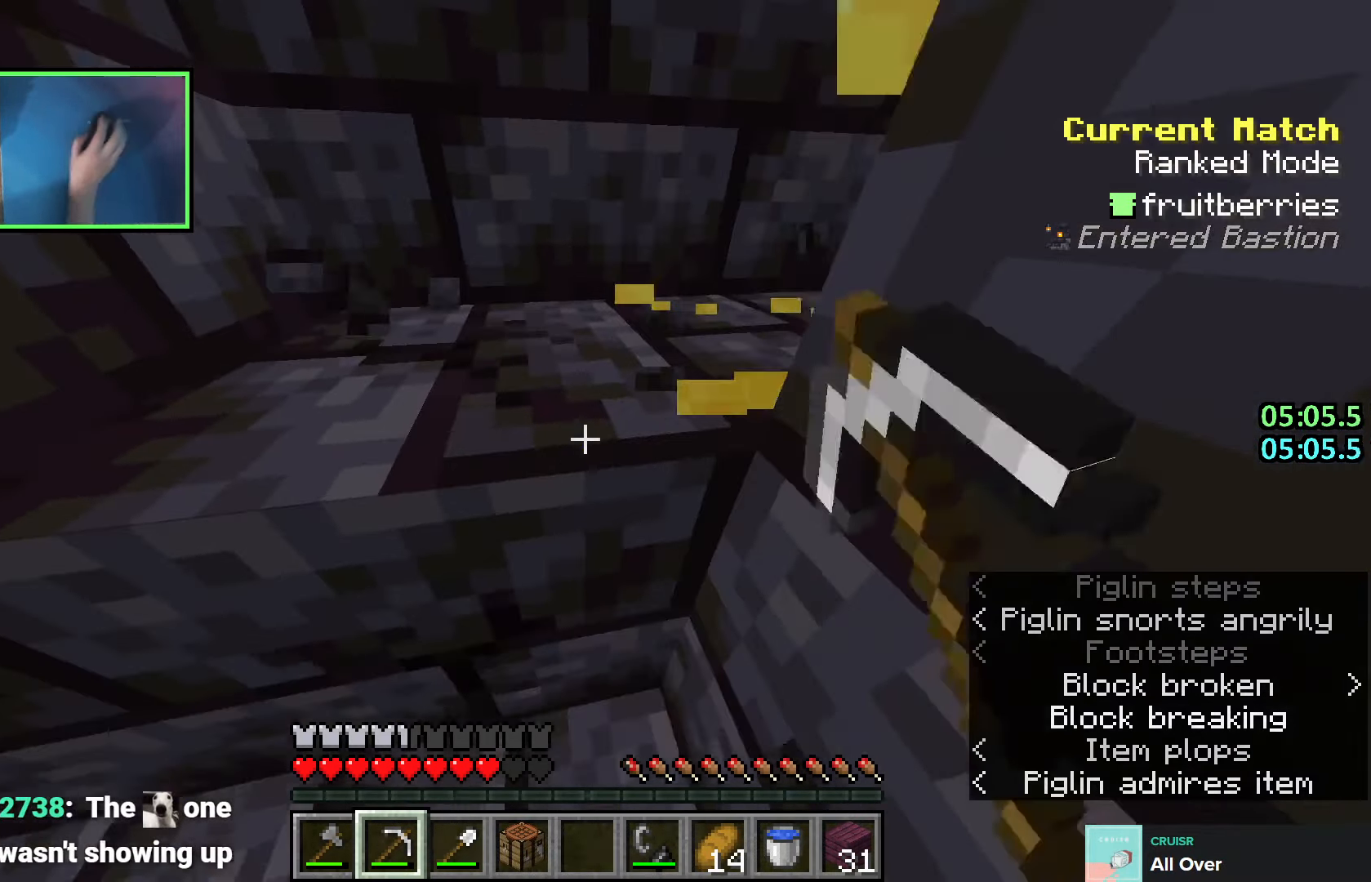
{"keys": ["w"], "events": [[116, "shift", "up"]]}
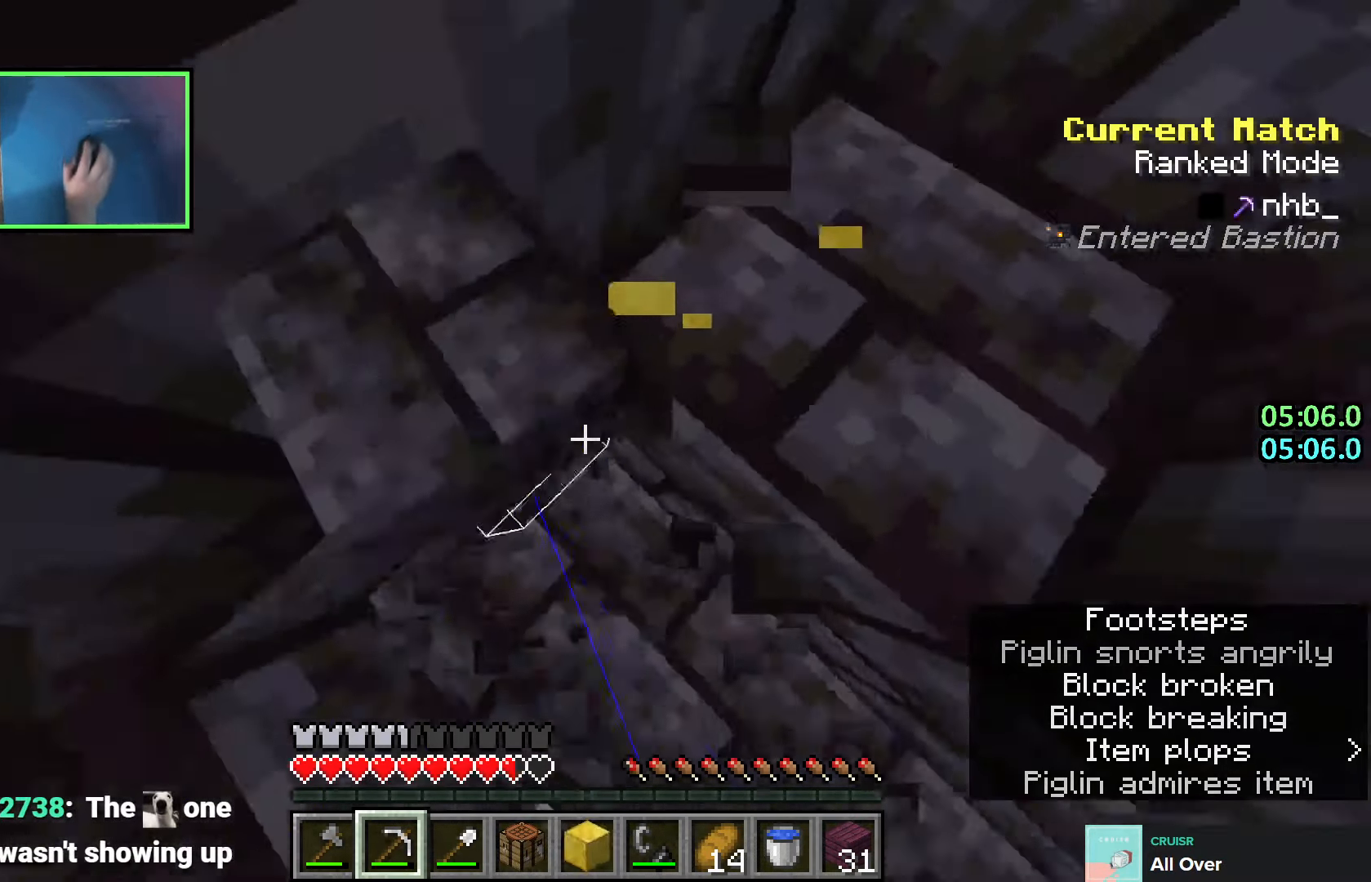
{"keys": ["e"], "events": [[383, "space", "down"], [466, "space", "up"], [483, "e", "down"], [500, "w", "up"]]}
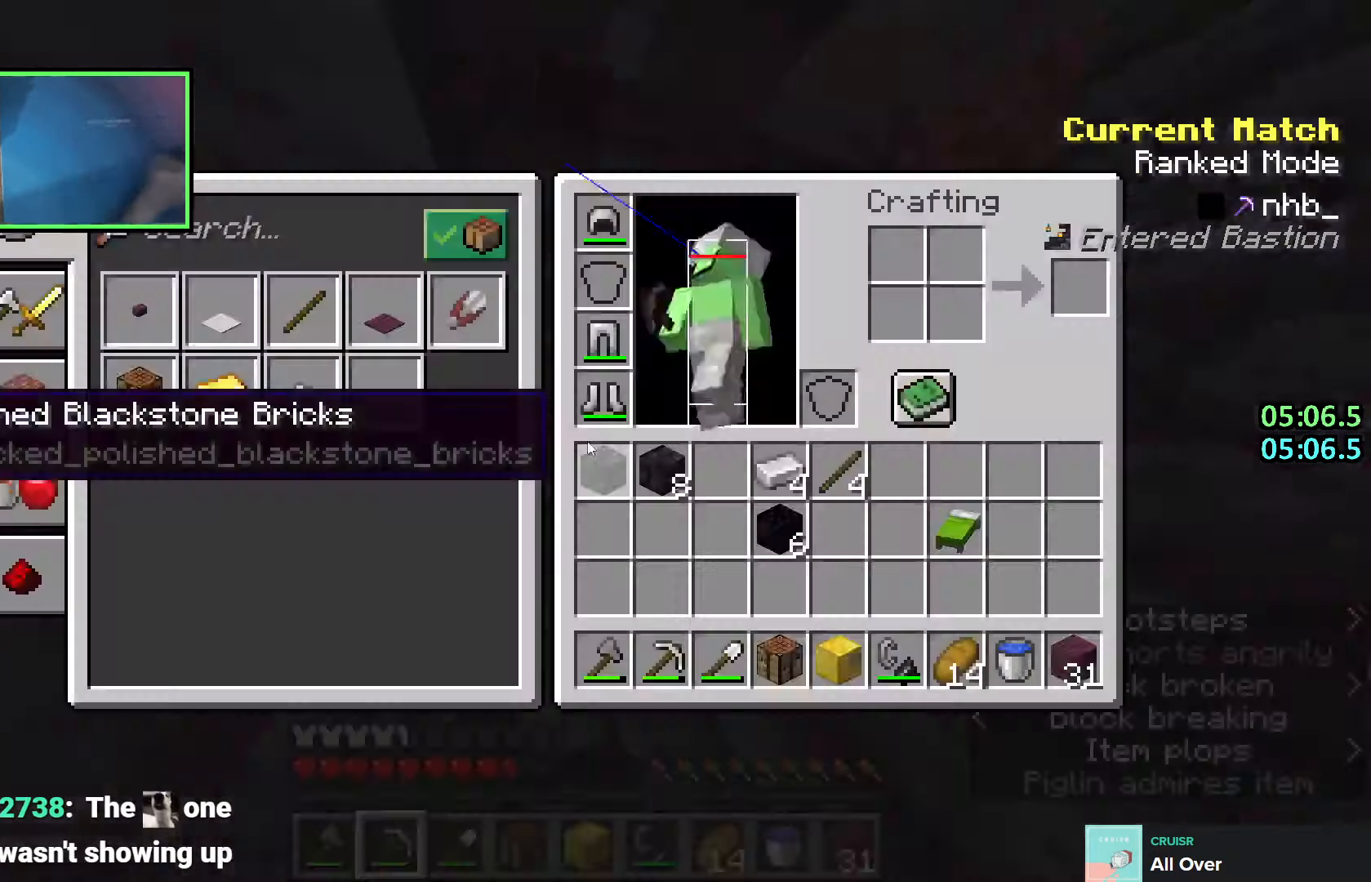
{"keys": [], "events": [[50, "e", "up"]]}
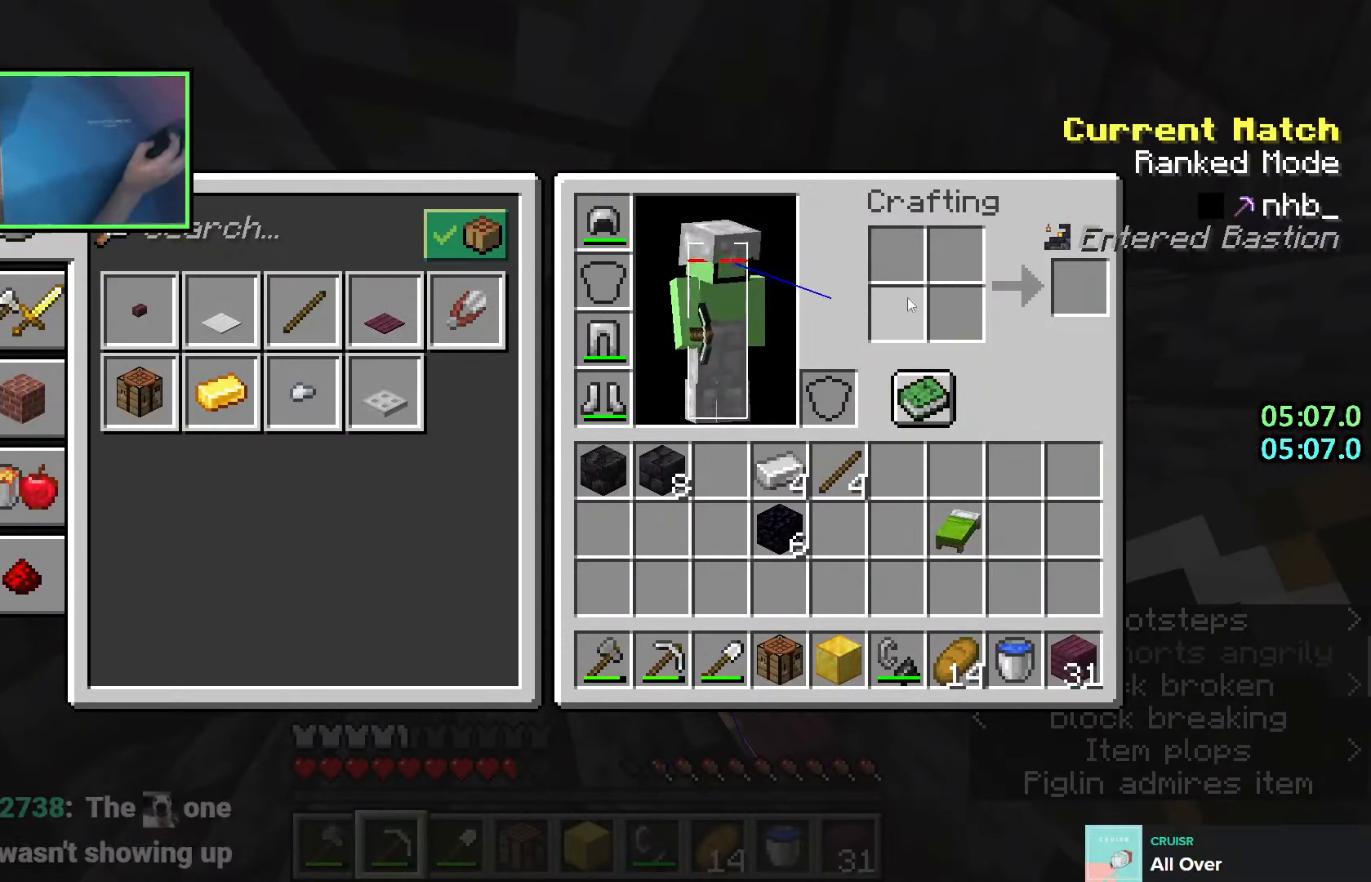
{"keys": ["shift"], "events": [[33, "shift", "down"], [233, "shift", "up"], [366, "shift", "down"]]}
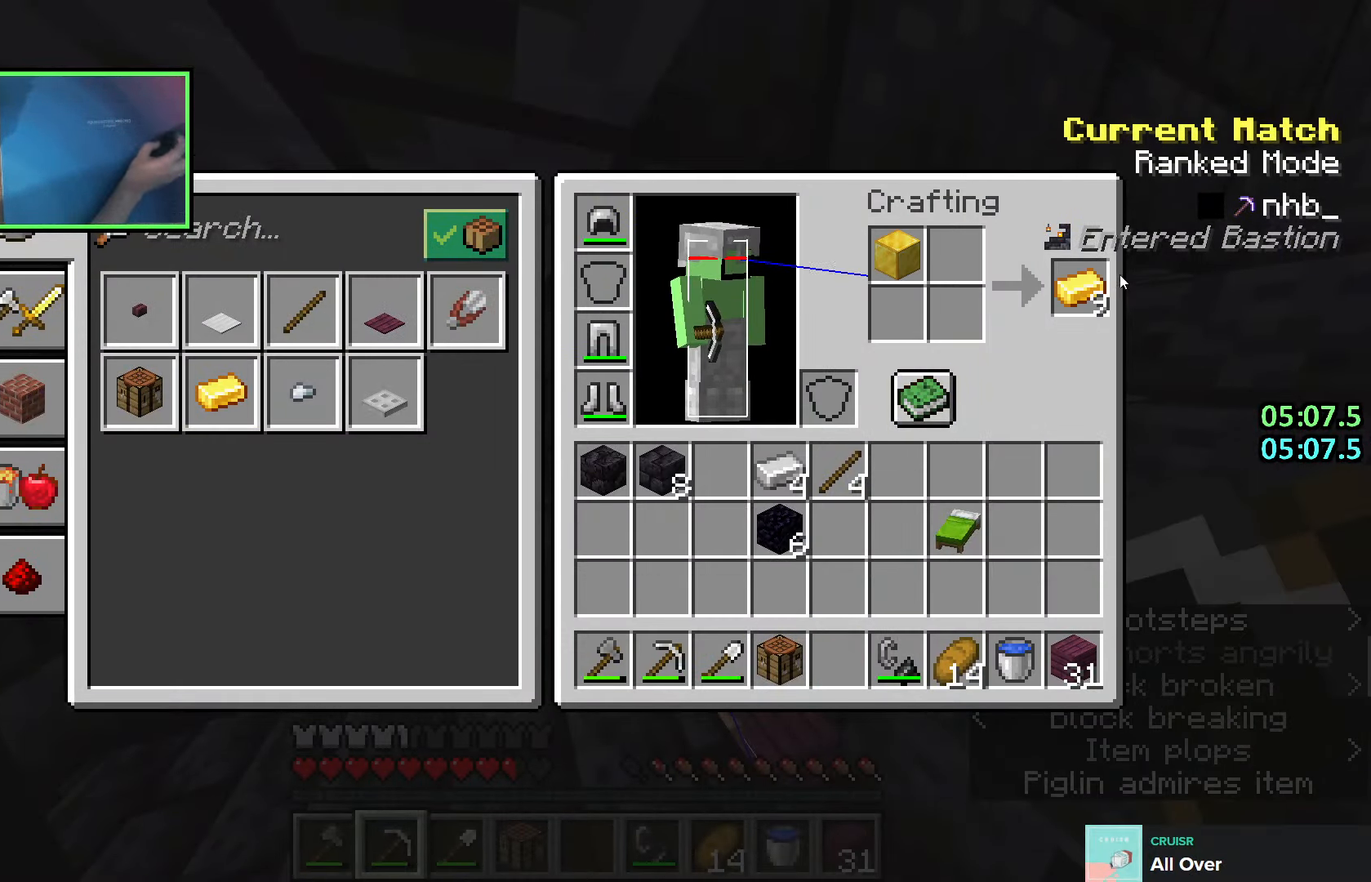
{"keys": [], "events": [[50, "e", "down"], [83, "w", "down"], [100, "shift", "up"], [116, "e", "up"], [366, "w", "up"]]}
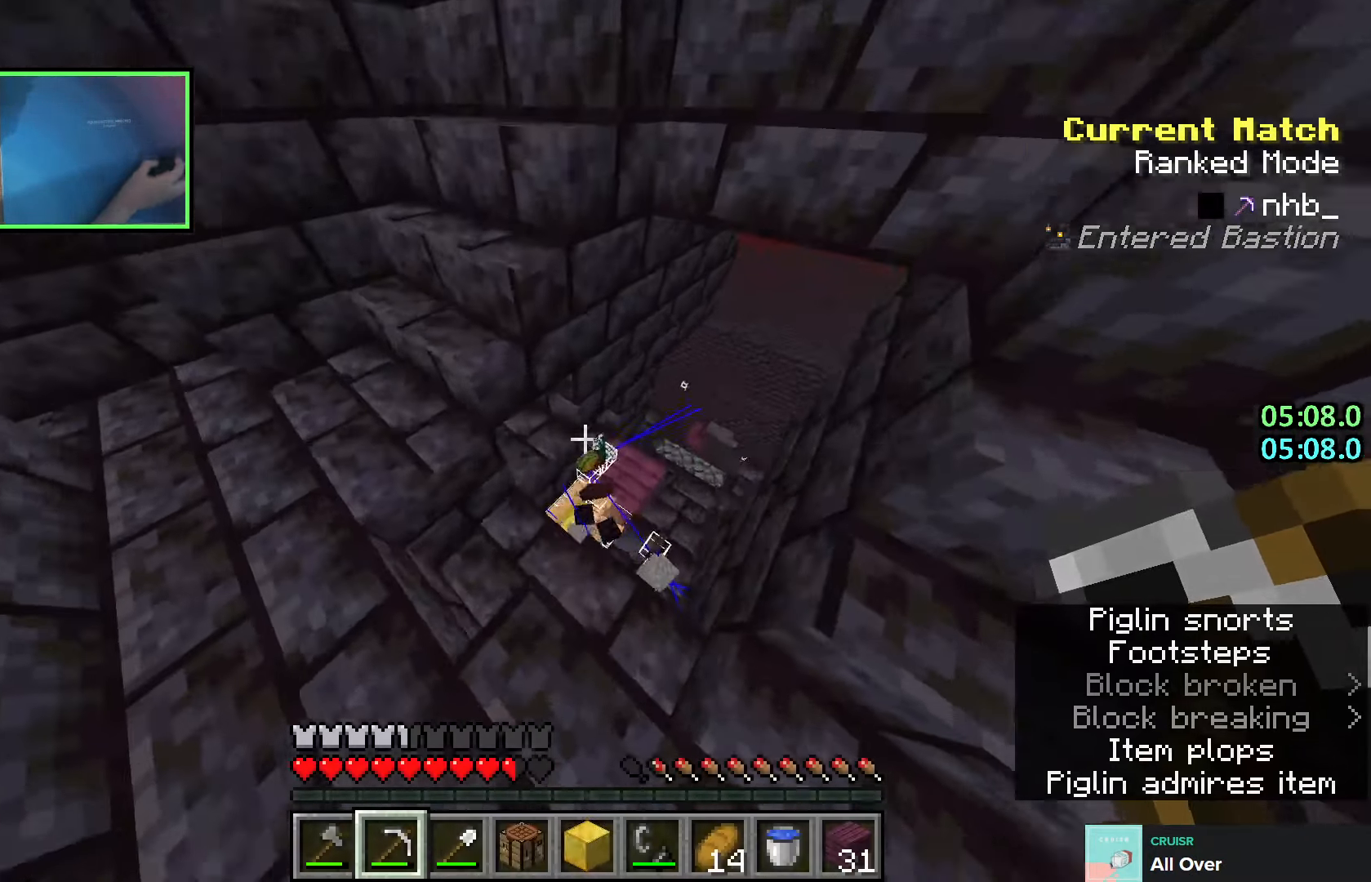
{"keys": [], "events": [[100, "e", "down"], [183, "e", "up"]]}
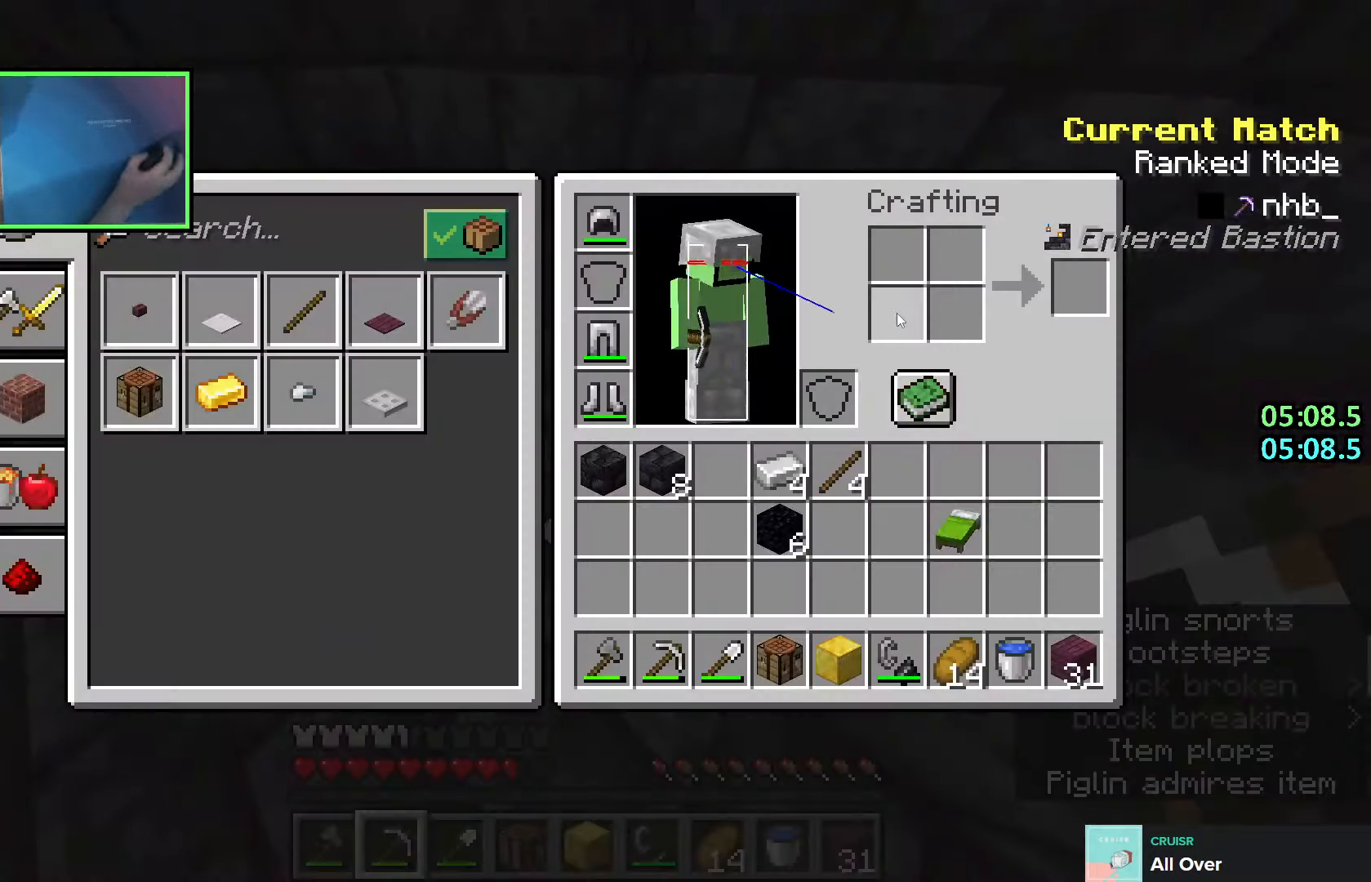
{"keys": [], "events": [[116, "shift", "down"], [333, "e", "down"], [400, "e", "up"], [400, "shift", "up"]]}
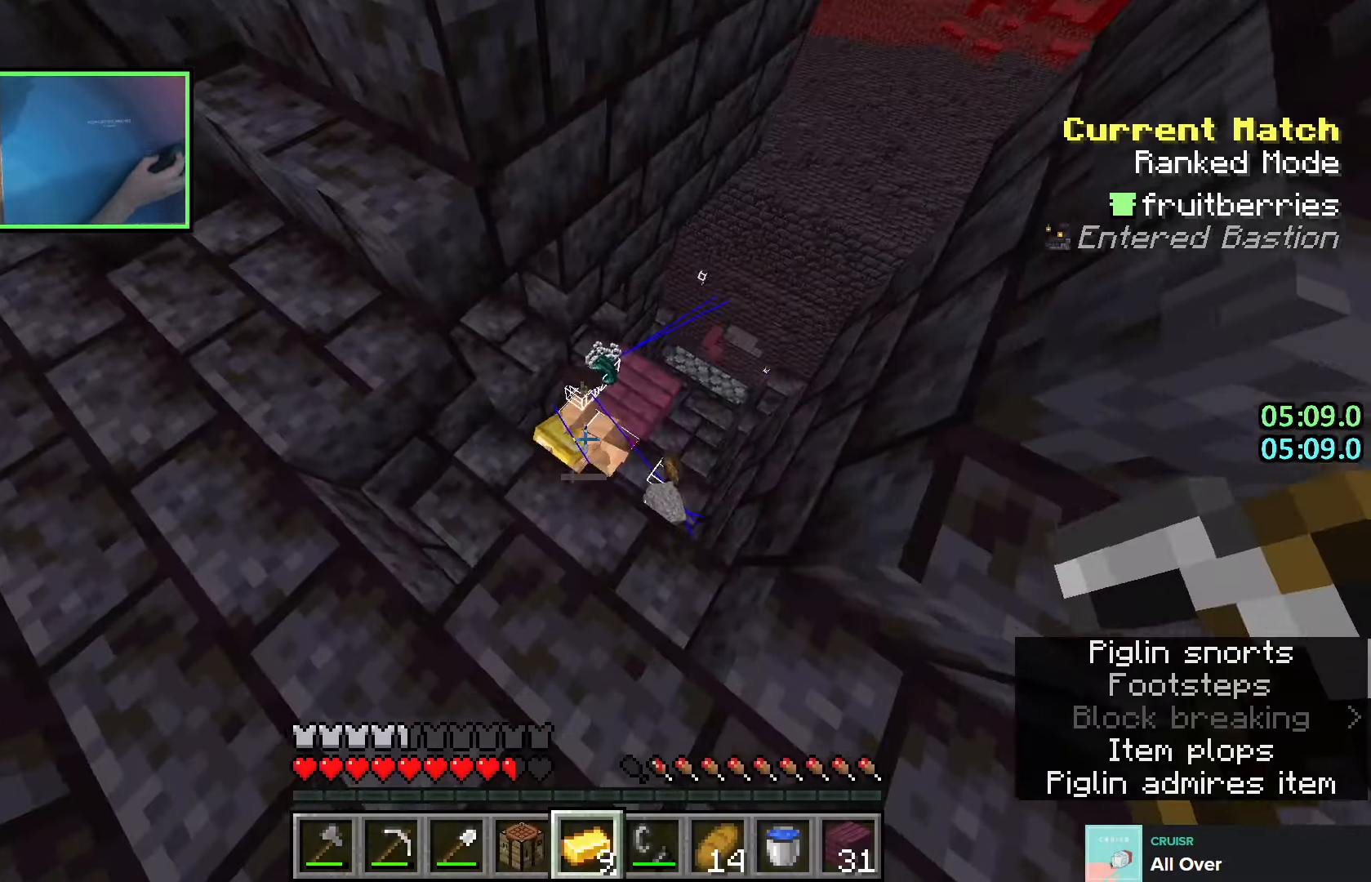
{"keys": ["ctrl", "d", "s"], "events": [[300, "ctrl", "down"], [416, "s", "down"], [450, "d", "down"]]}
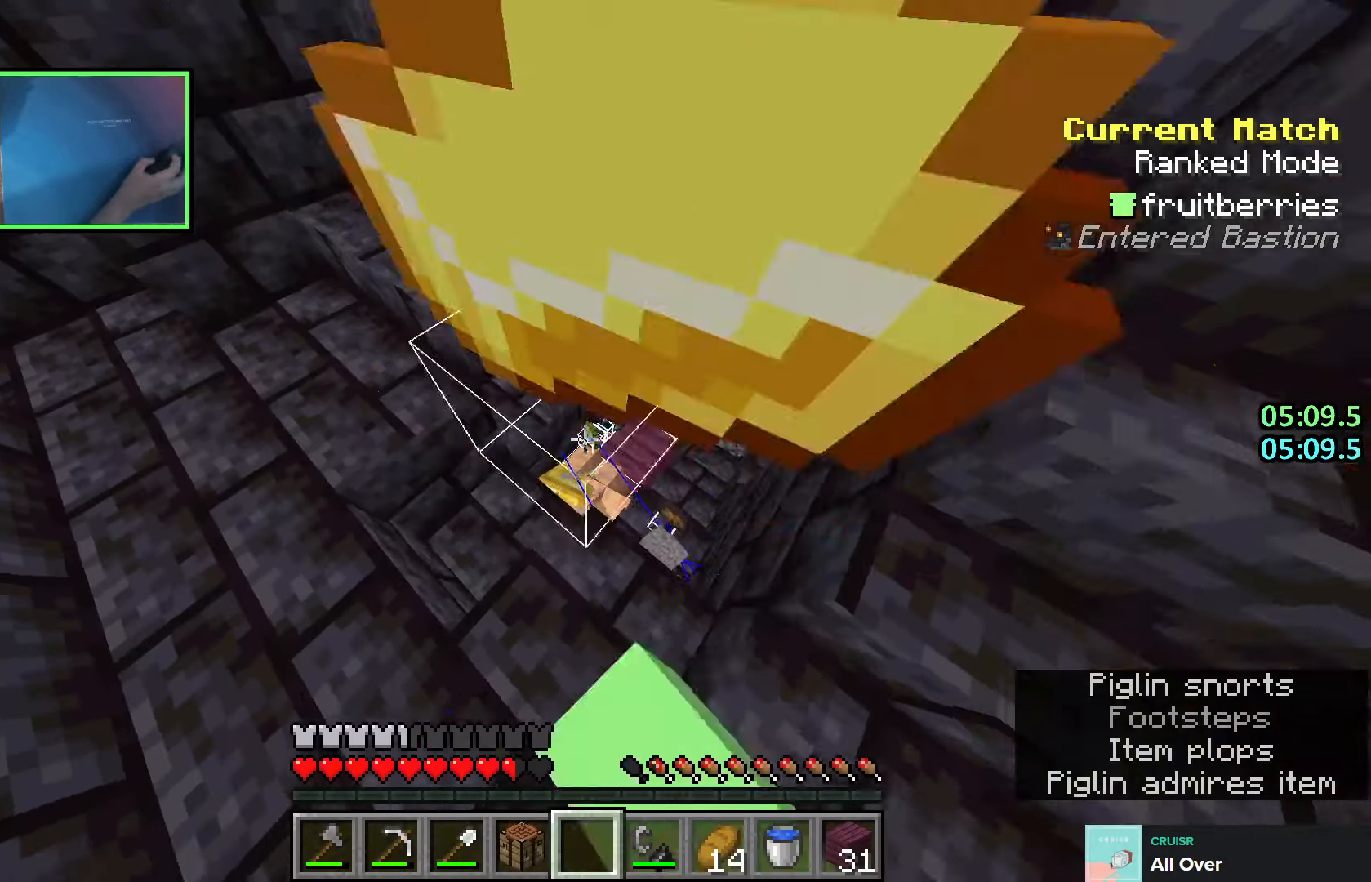
{"keys": ["space", "w"], "events": [[50, "s", "up"], [83, "ctrl", "up"], [233, "w", "down"], [300, "d", "up"], [383, "space", "down"], [433, "space", "up"], [500, "space", "down"]]}
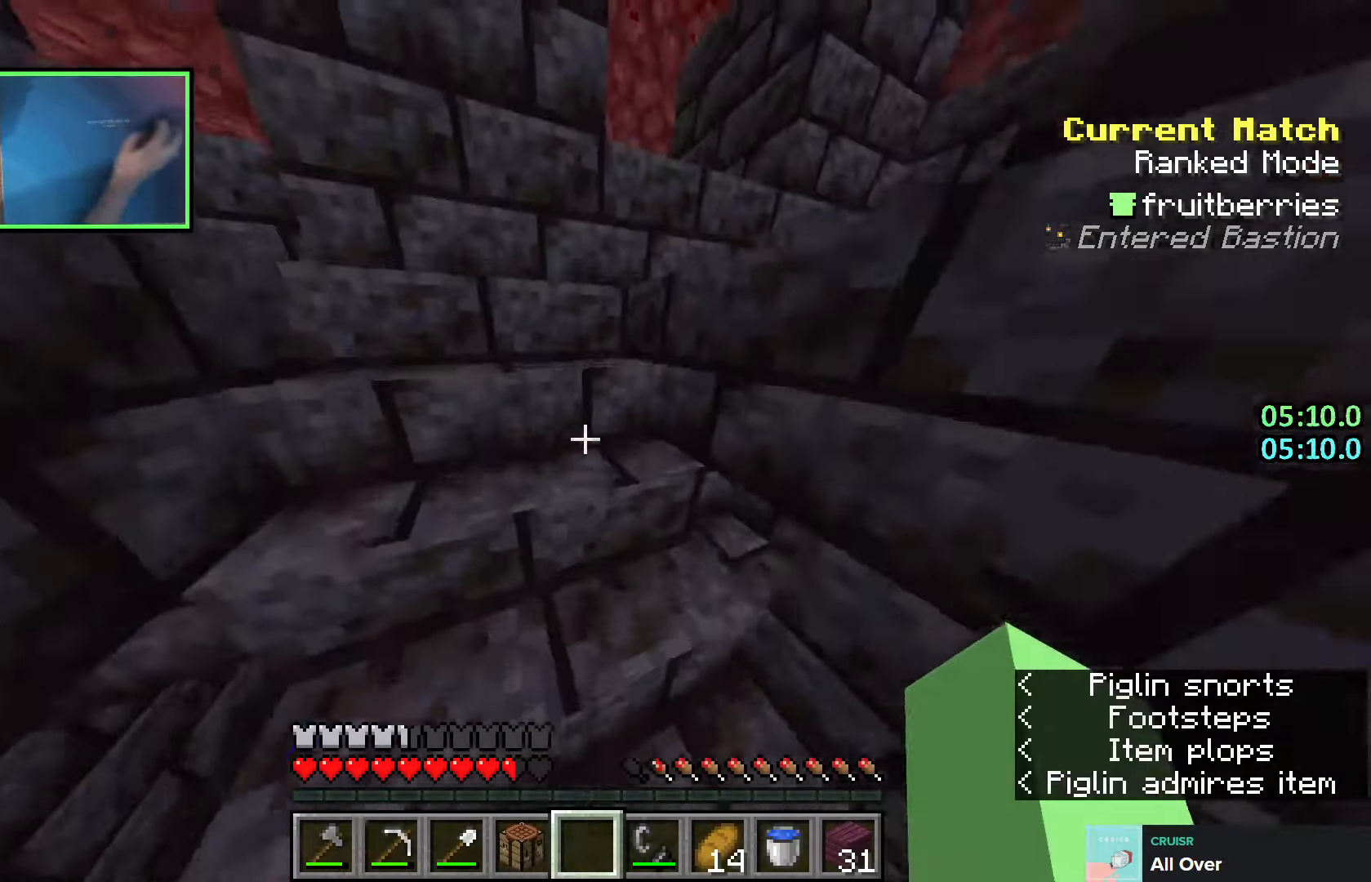
{"keys": ["d", "space", "w"], "events": [[83, "space", "up"], [233, "d", "down"], [416, "space", "down"]]}
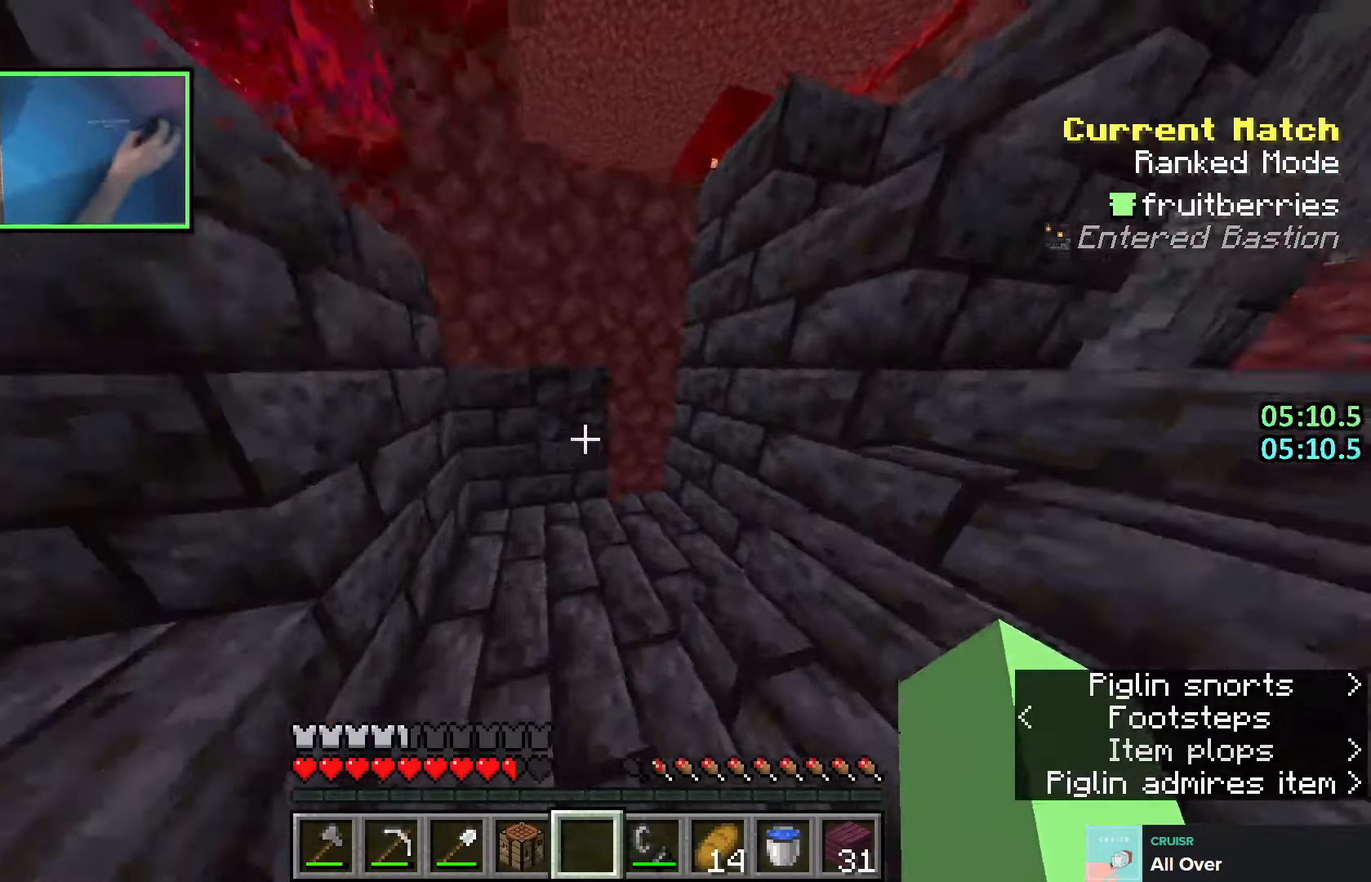
{"keys": ["w"], "events": [[33, "space", "up"], [83, "d", "up"]]}
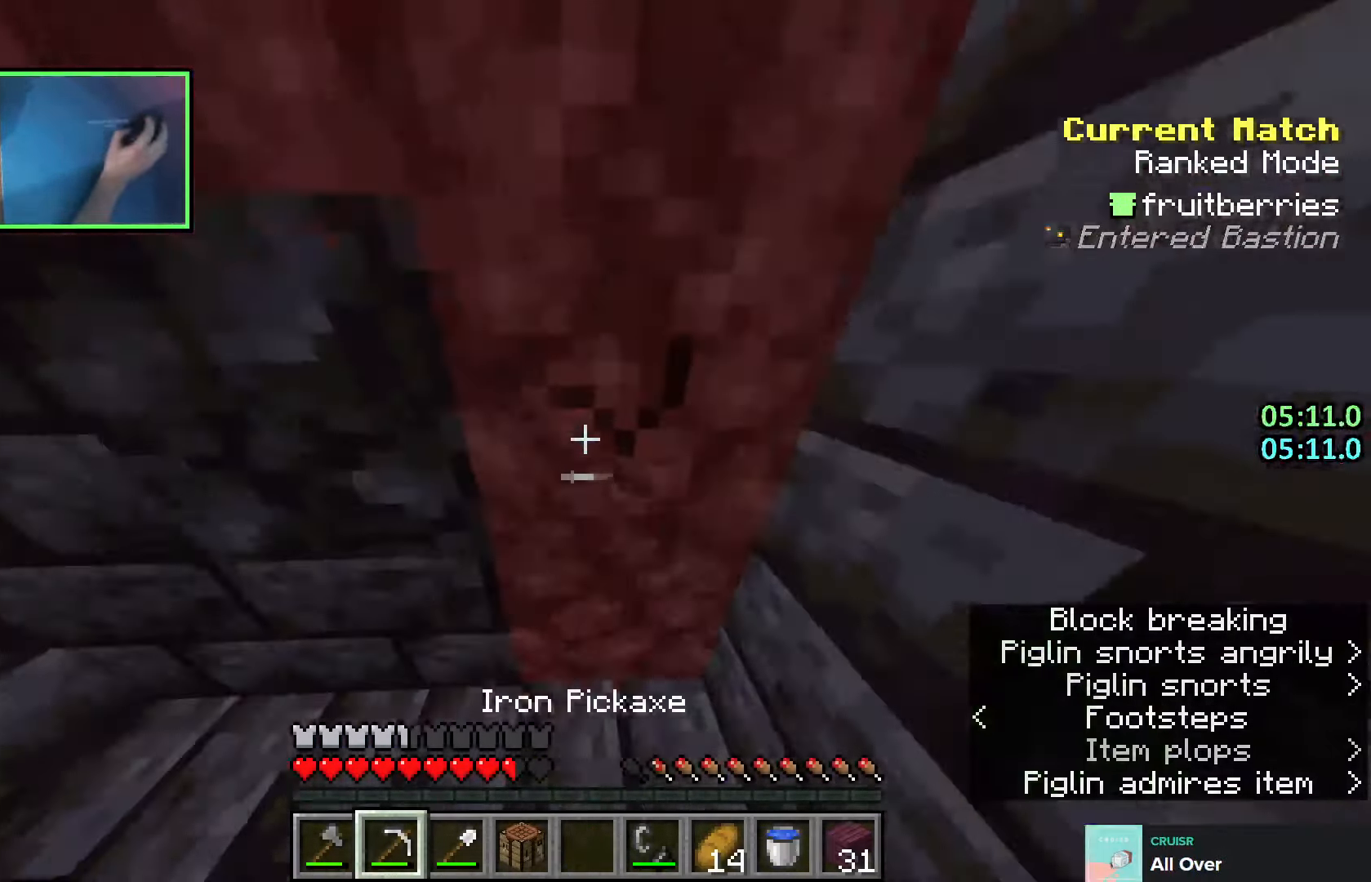
{"keys": ["w"], "events": [[233, "a", "down"], [283, "a", "up"]]}
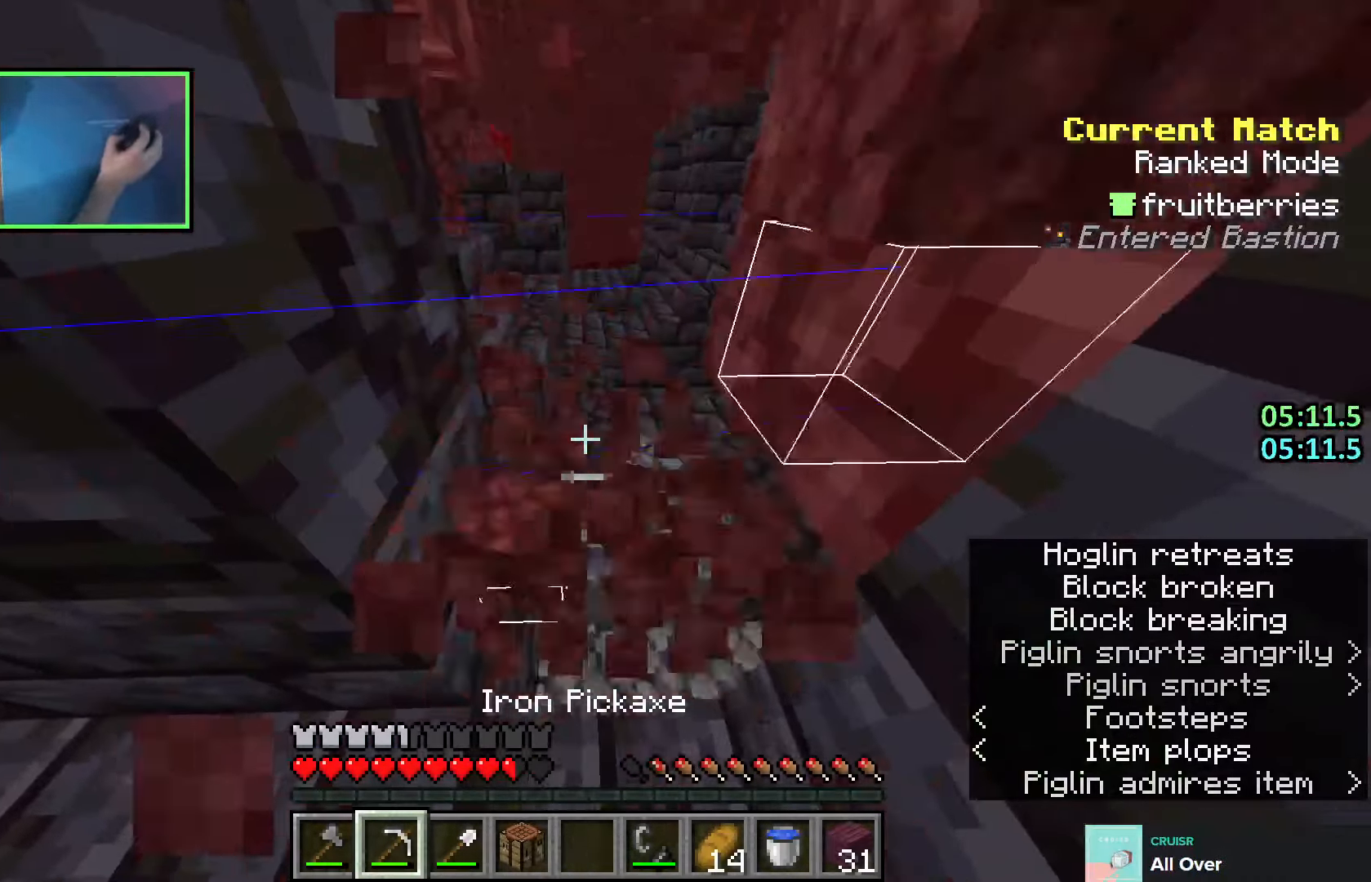
{"keys": ["space", "w"], "events": [[166, "space", "down"], [216, "space", "up"], [283, "space", "down"], [366, "space", "up"], [466, "space", "down"]]}
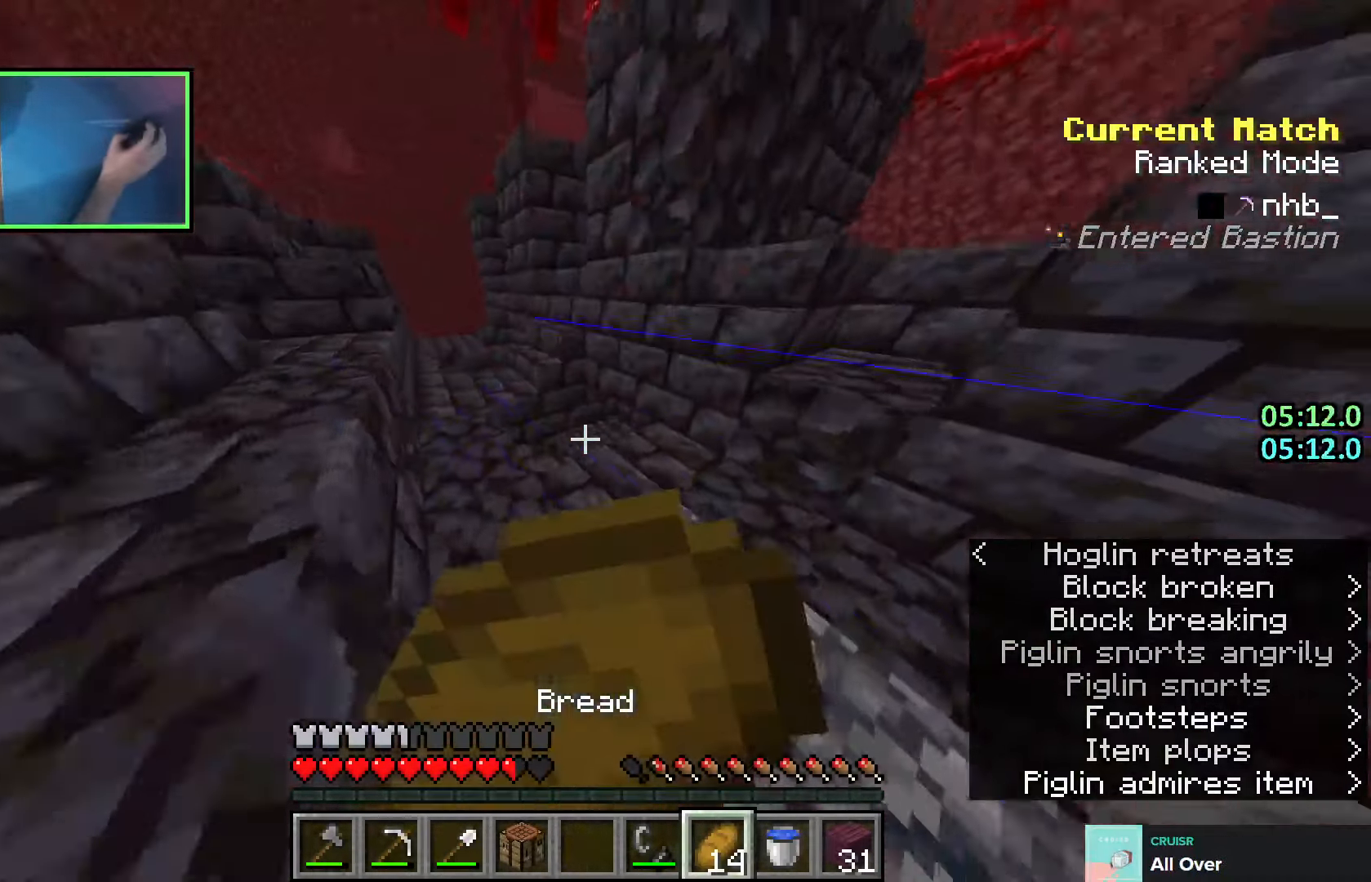
{"keys": ["w"], "events": [[266, "space", "up"]]}
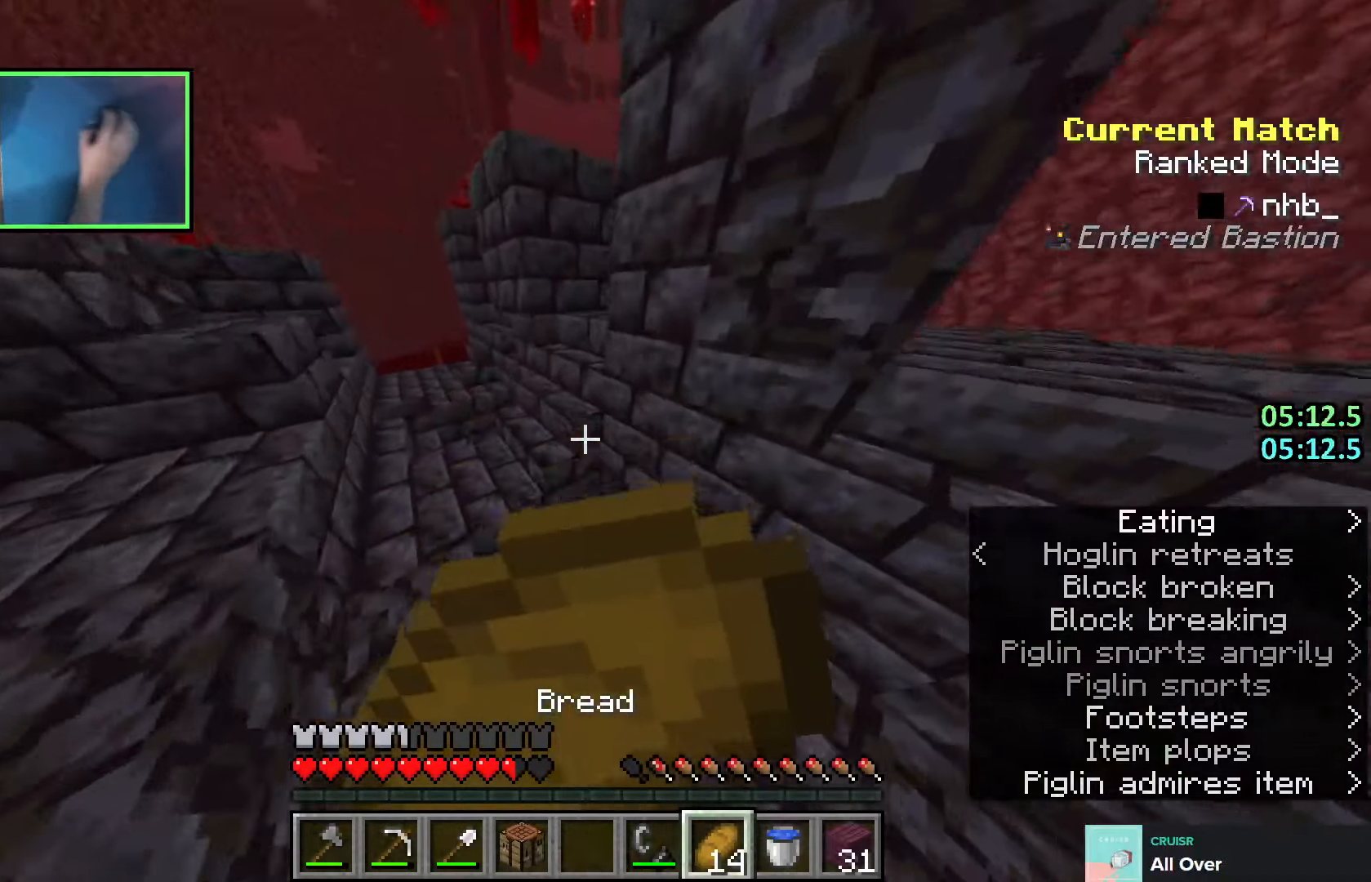
{"keys": ["w"], "events": [[433, "d", "down"], [500, "d", "up"]]}
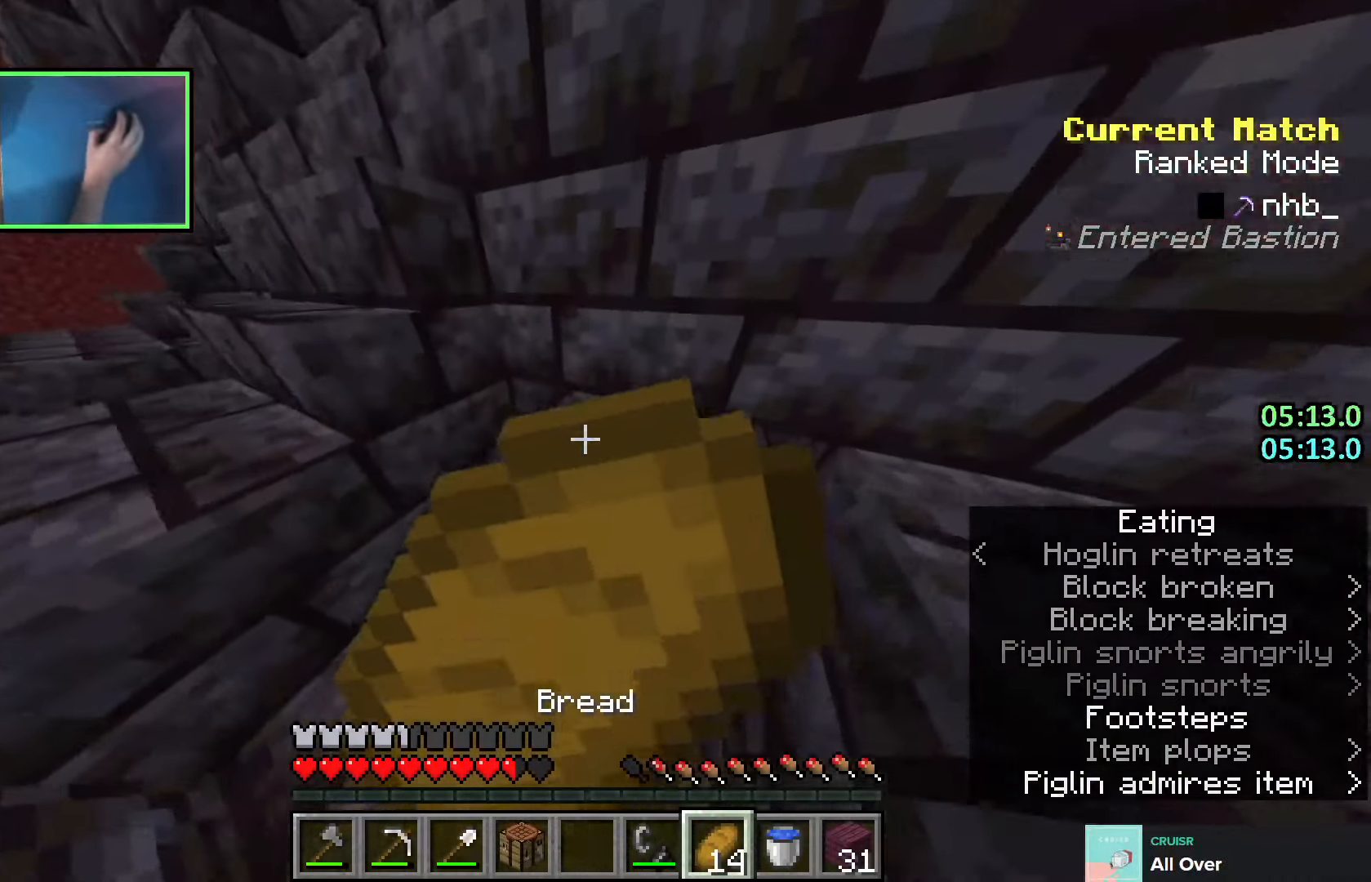
{"keys": ["w"], "events": [[116, "d", "down"], [200, "d", "up"], [366, "d", "down"], [433, "d", "up"]]}
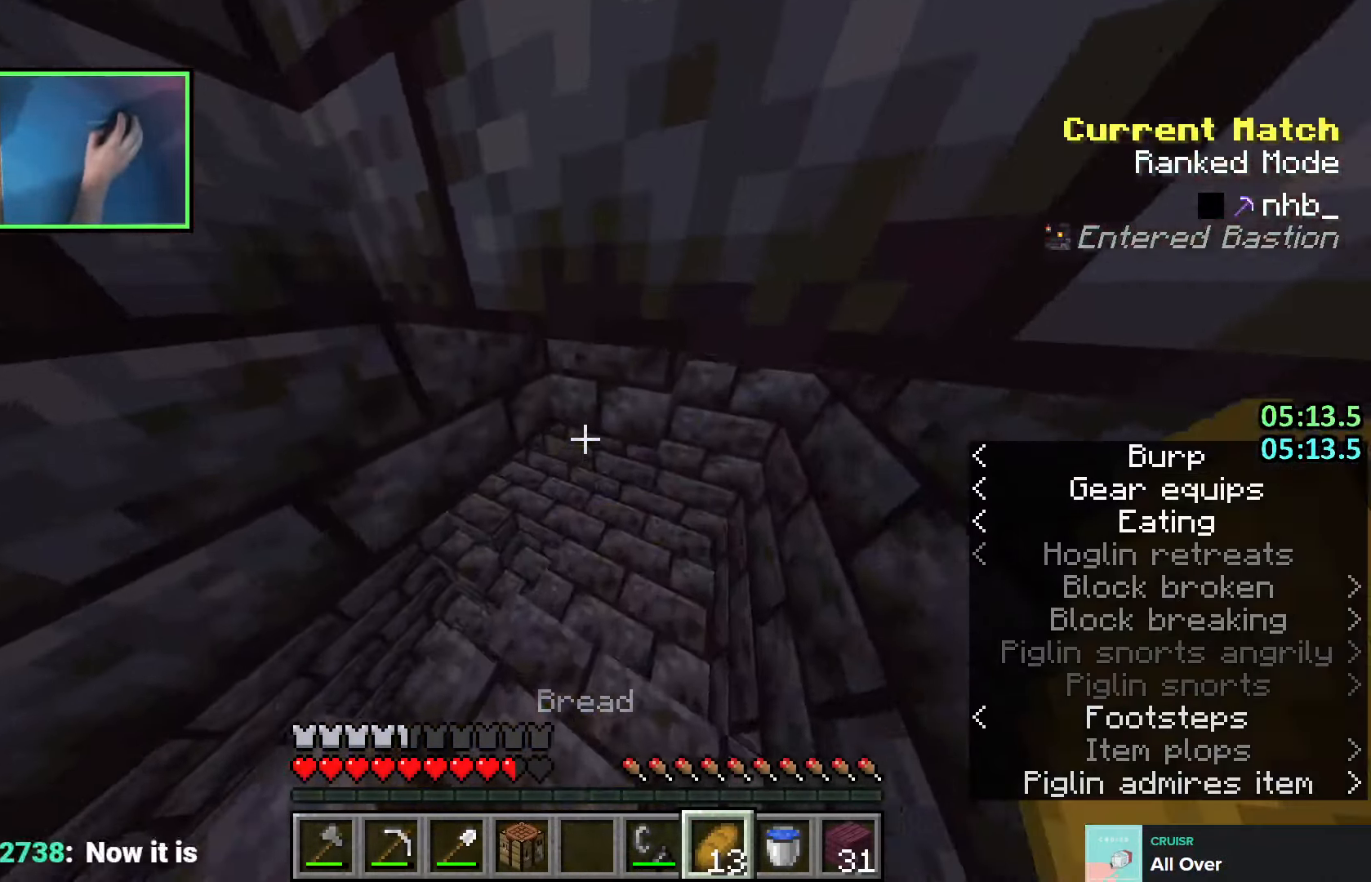
{"keys": ["shift", "w"], "events": [[466, "shift", "down"]]}
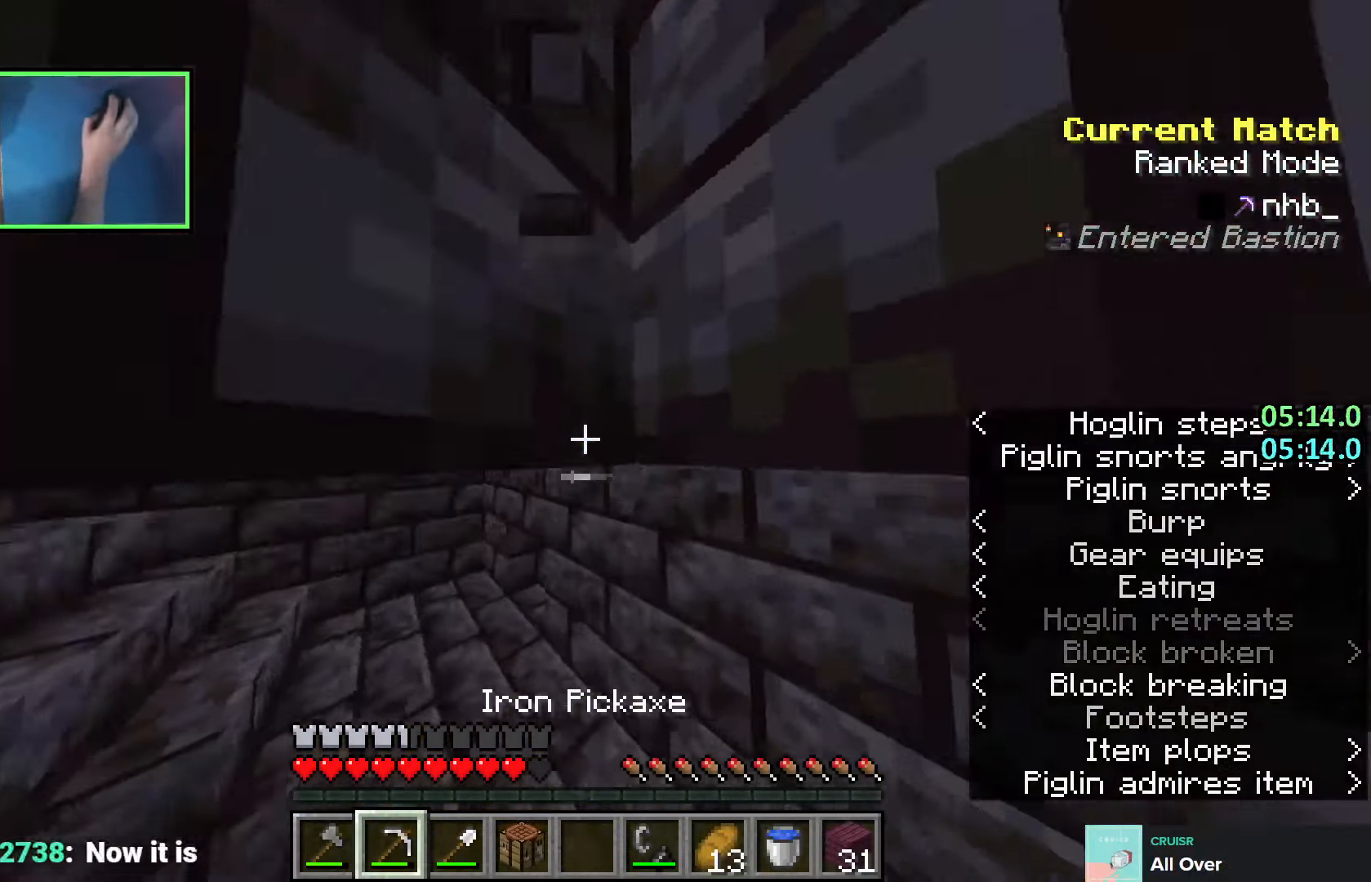
{"keys": ["a", "shift", "w"], "events": [[416, "a", "down"]]}
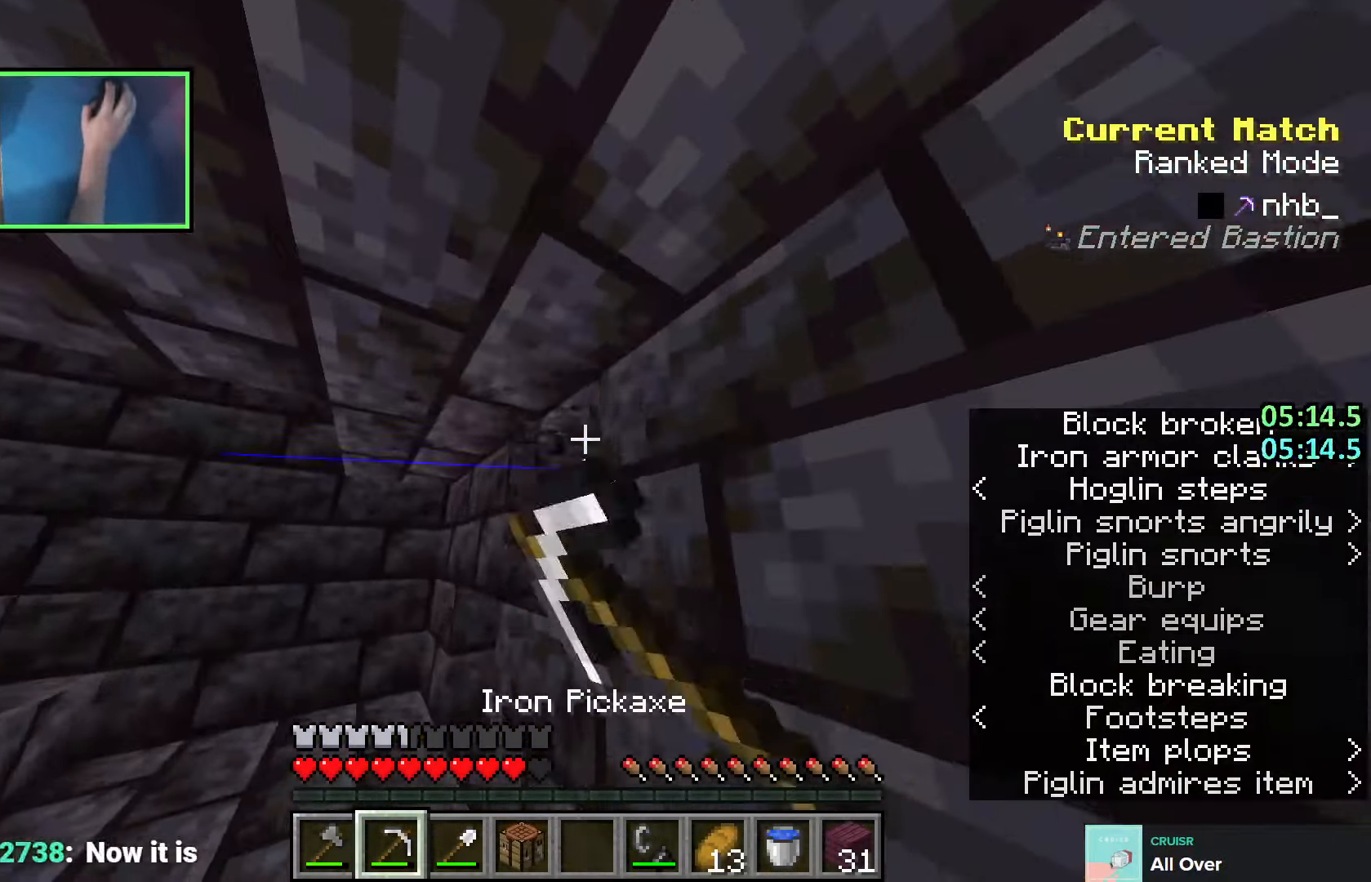
{"keys": ["a", "shift", "w"], "events": []}
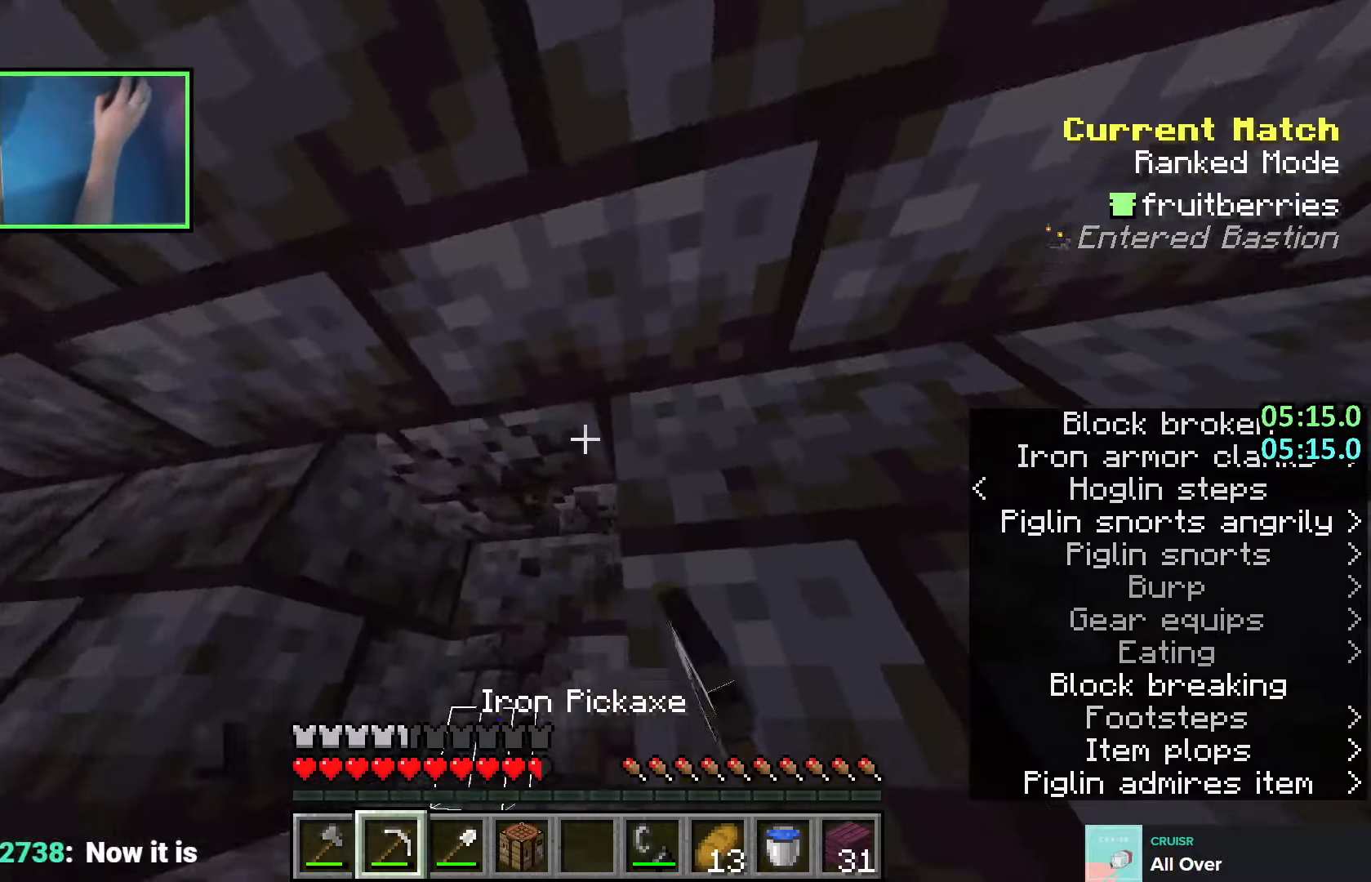
{"keys": ["shift"], "events": [[250, "a", "up"], [300, "w", "up"]]}
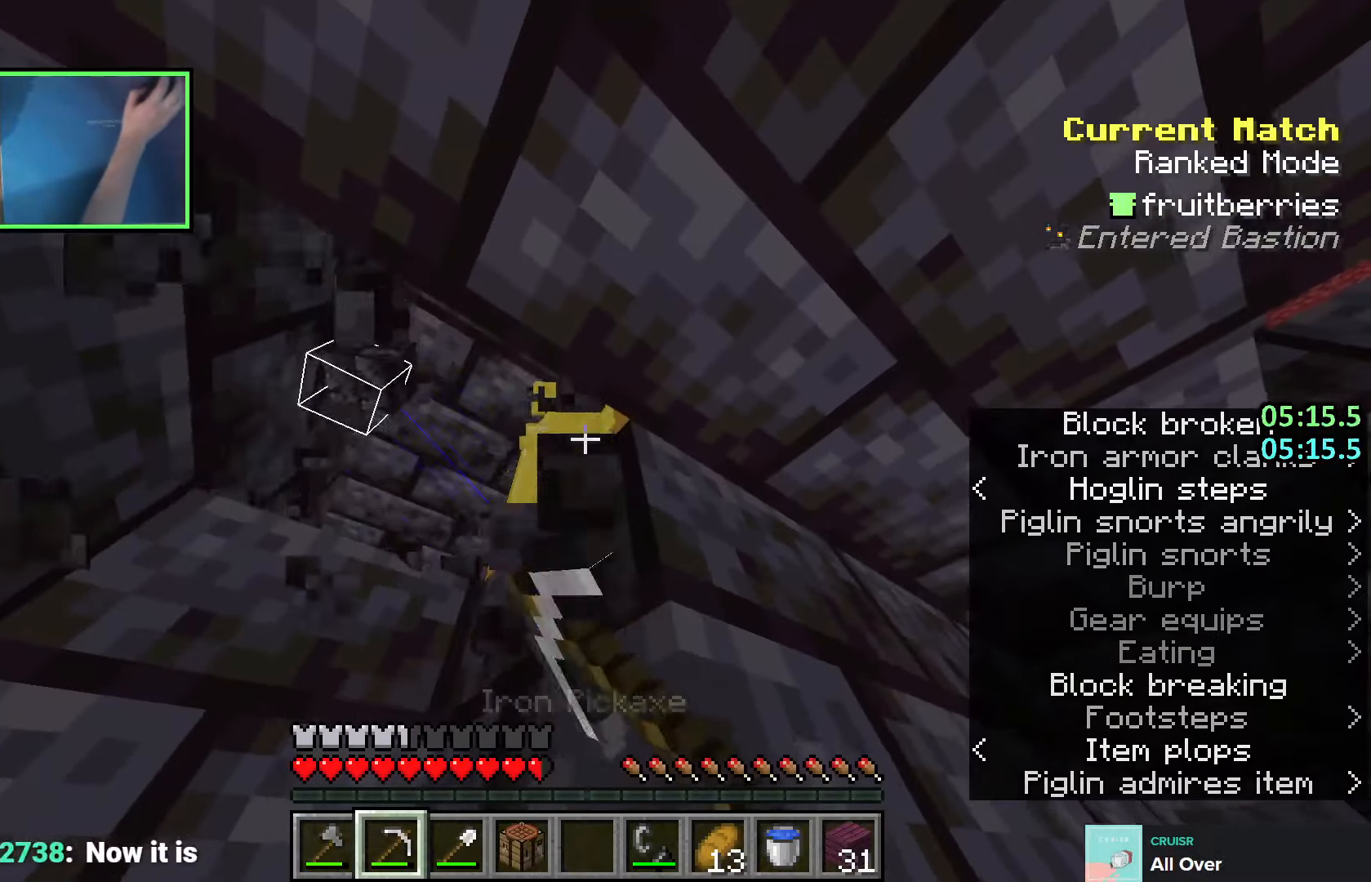
{"keys": ["shift"], "events": []}
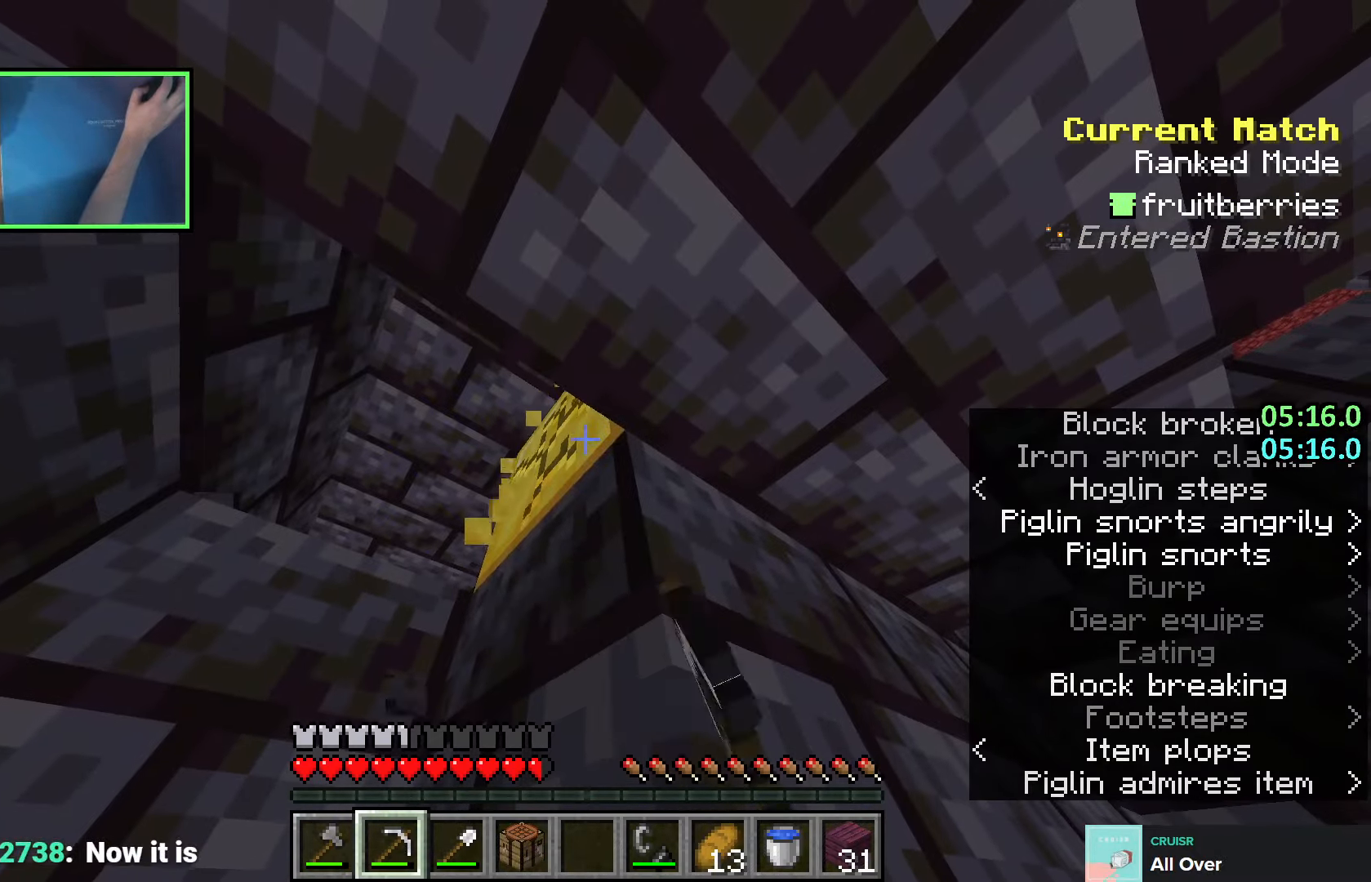
{"keys": ["shift"], "events": []}